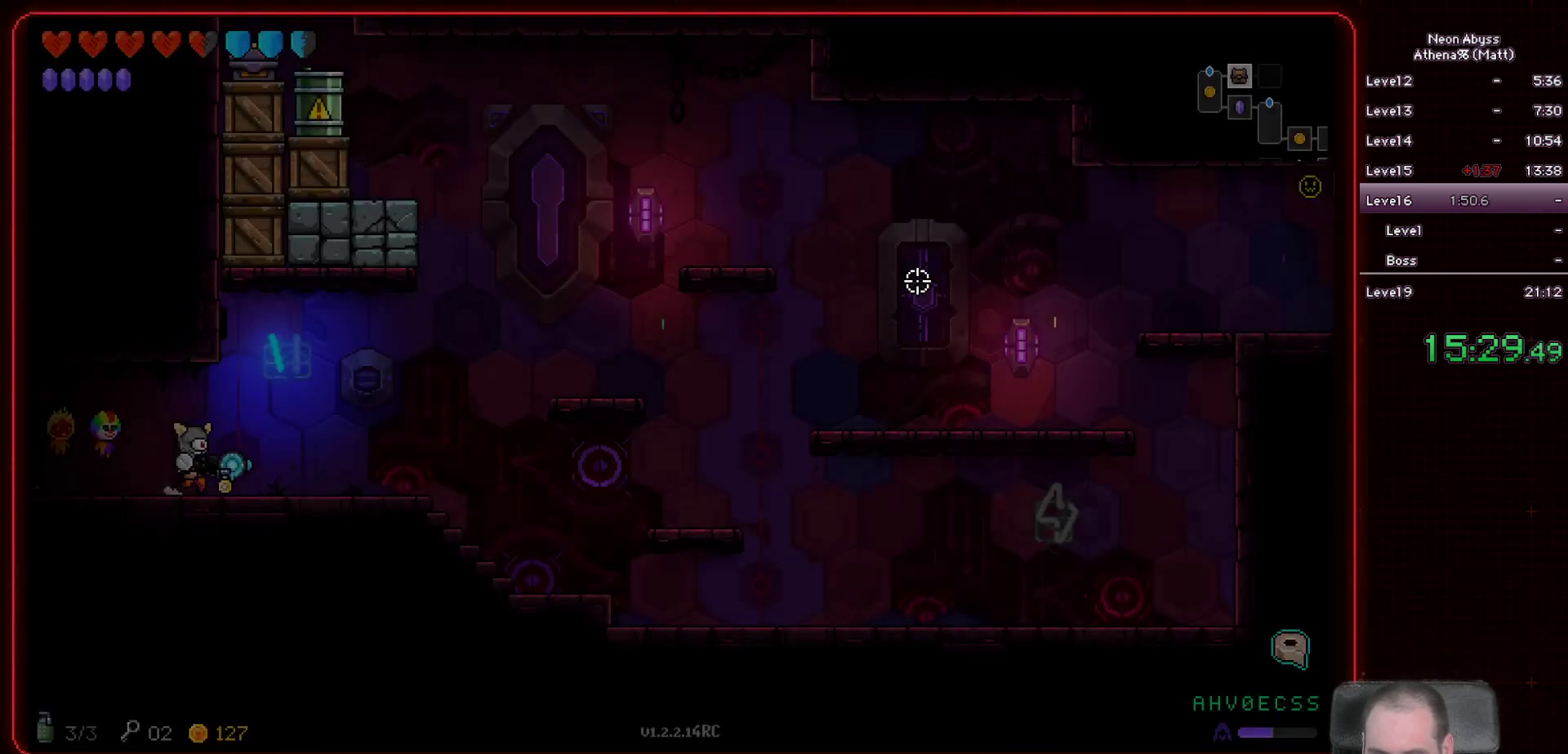
Gameplay with keyboard and mouse; each line is a JSON object with the keys and mouse buttons held at the frame after it. "events" lists presses ("down") and releases ("up") of "a", "d", "e", "escape", "f", "s", "shift", "space", "tab", "w", "mouse_left", "mouse_wheel" and "mouse_right" between this image and that frame as [ms after this image, input, new state], when the widget could be followed in between. "mouse_left", "mouse_wheel", "mouse_right" = the "left", "wheel", "right" buttons of the "mouse" list. No other keys are recorded. "wheel" means that the mouse wheel is clicked or scrolled. Mouse movement is not recorded.
{"keys": [], "mouse": [], "events": [[500, "d", "up"]]}
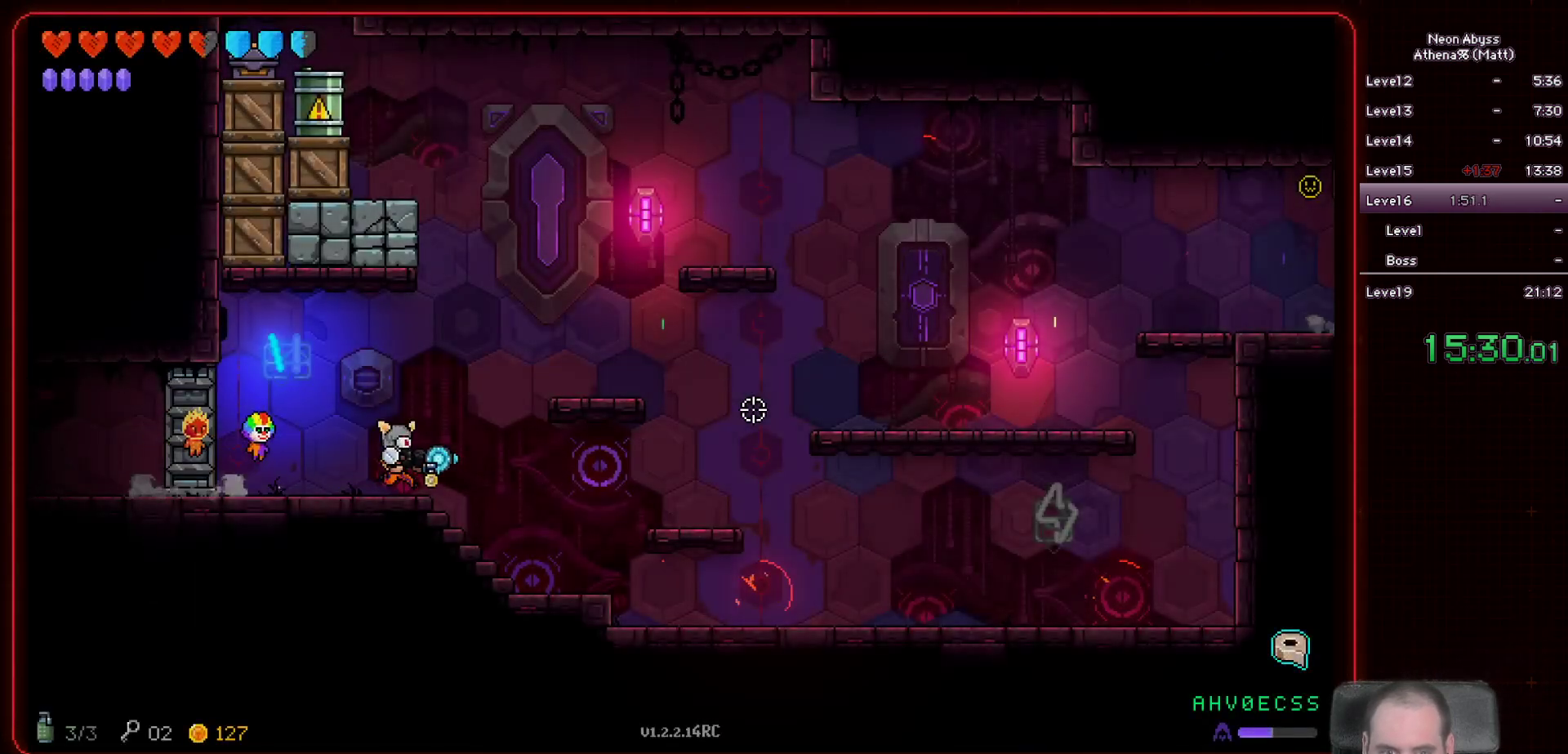
{"keys": [], "mouse": ["left"], "events": [[50, "mouse_left", "down"]]}
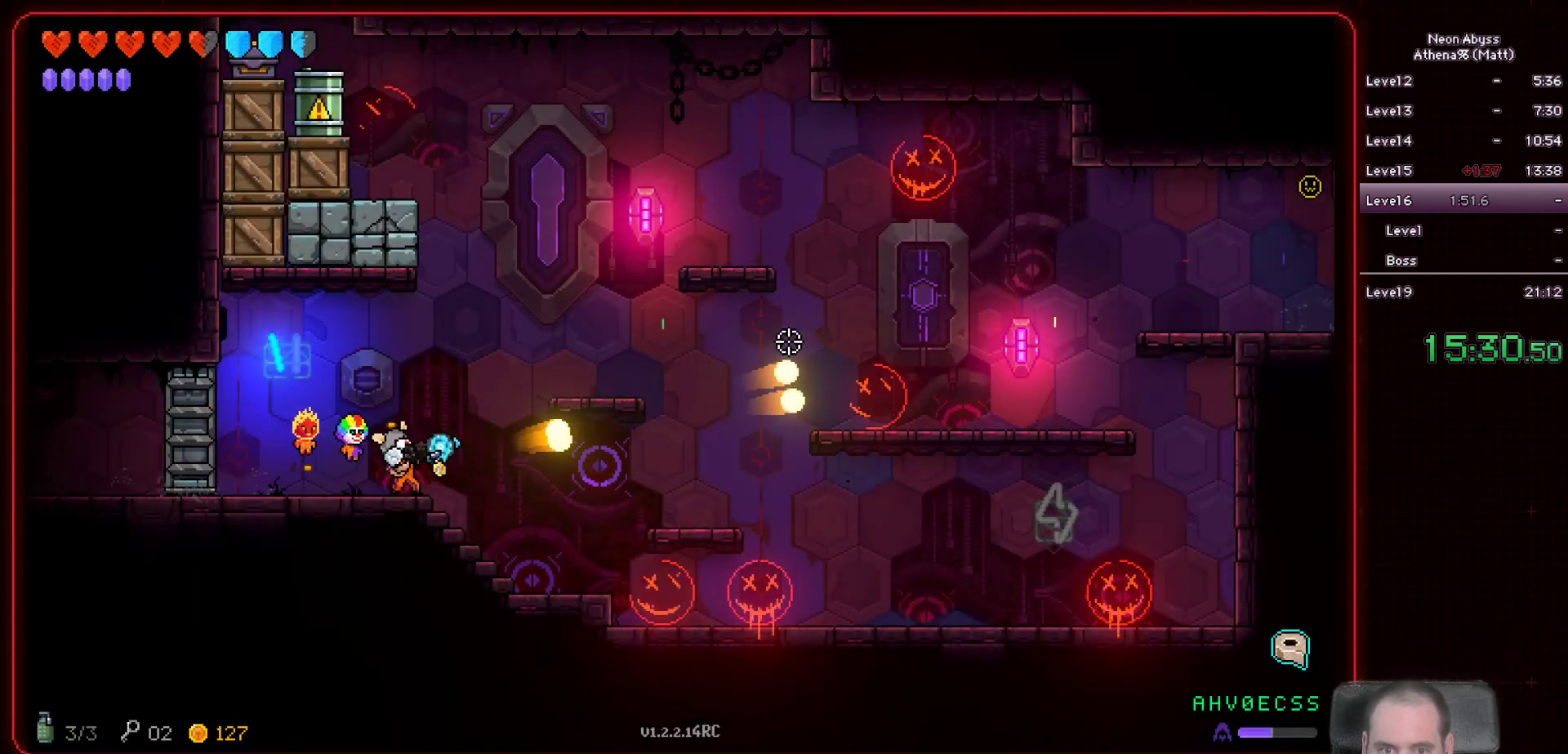
{"keys": [], "mouse": ["left"], "events": []}
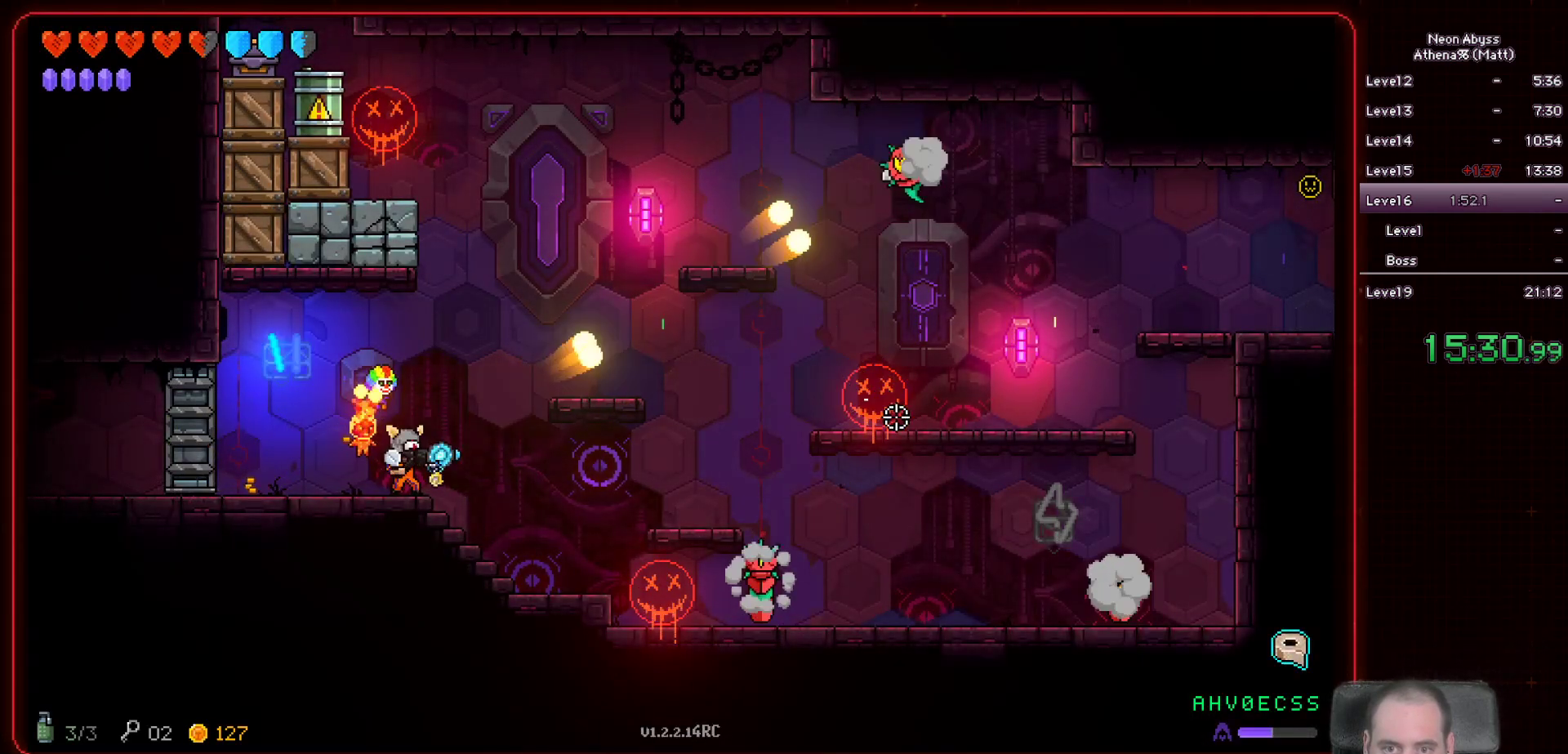
{"keys": [], "mouse": ["left"], "events": []}
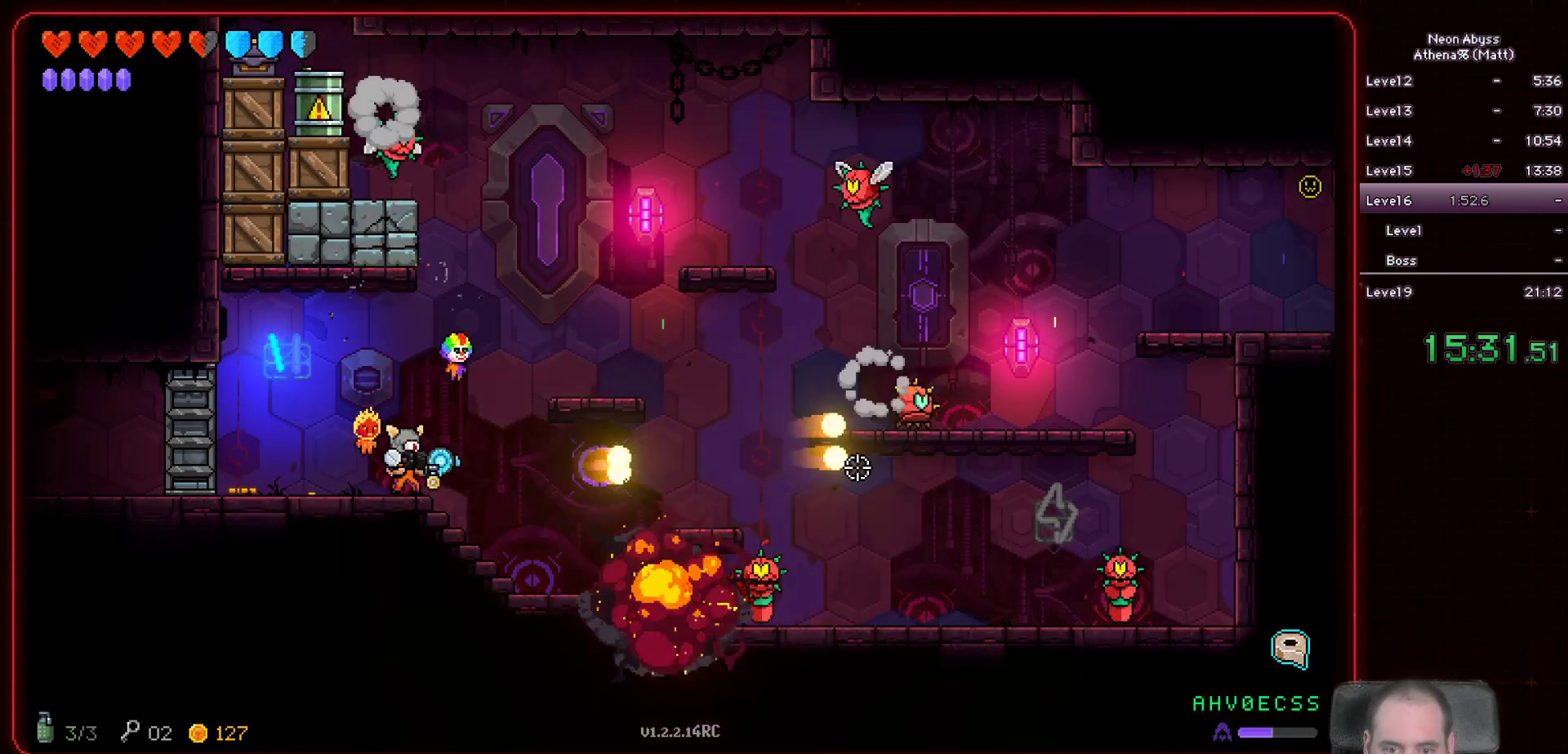
{"keys": [], "mouse": ["left"], "events": []}
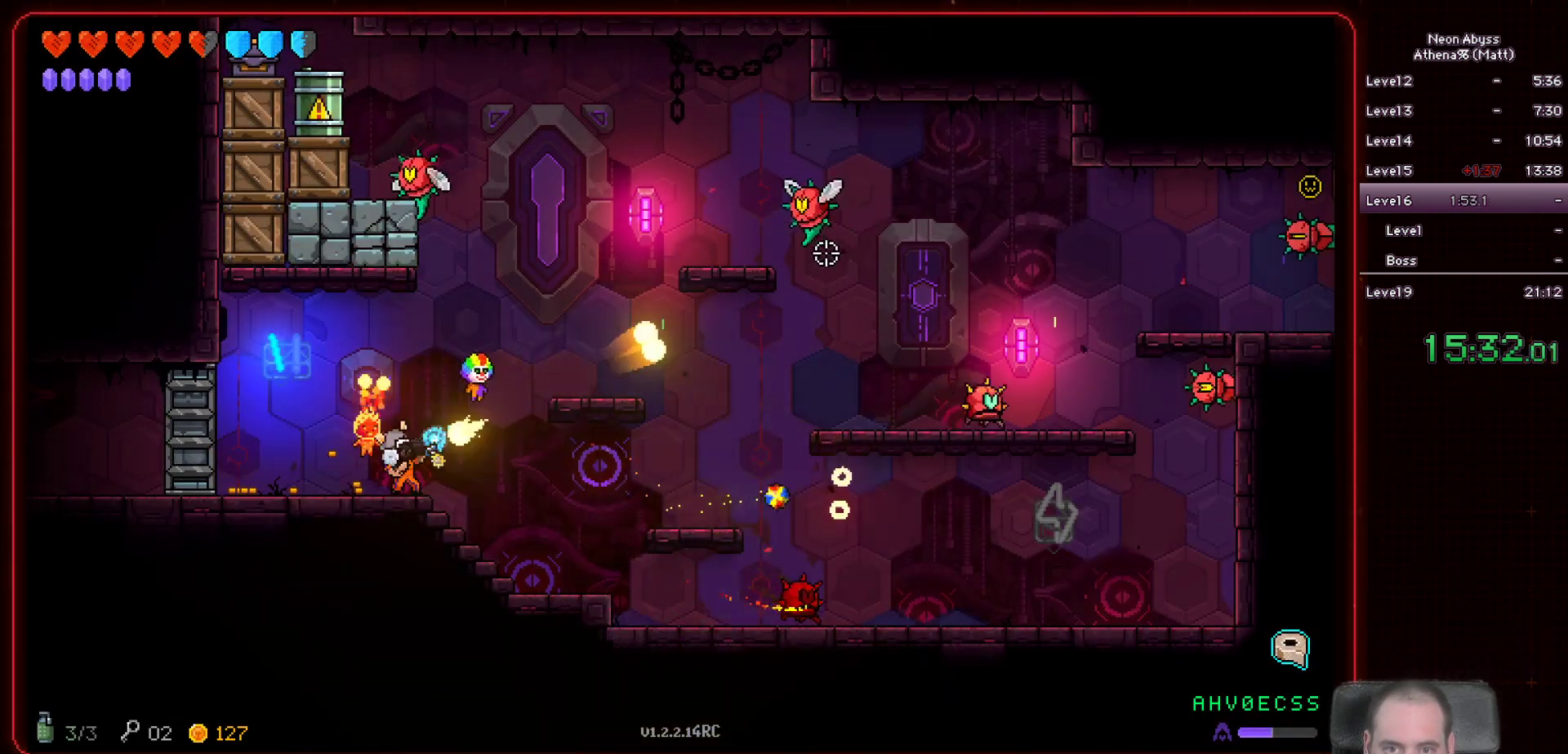
{"keys": [], "mouse": ["left"], "events": []}
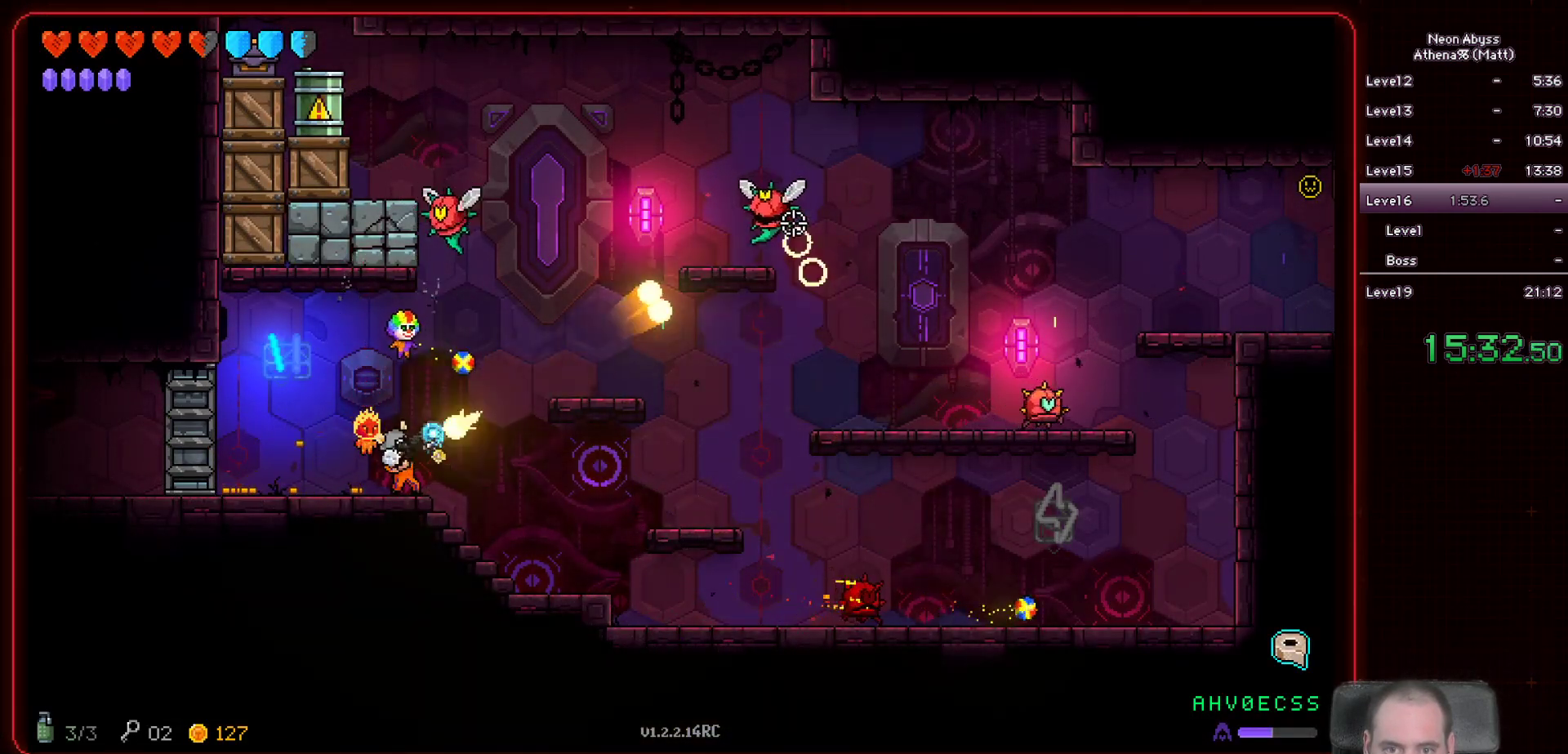
{"keys": ["a"], "mouse": ["left"], "events": [[83, "a", "down"]]}
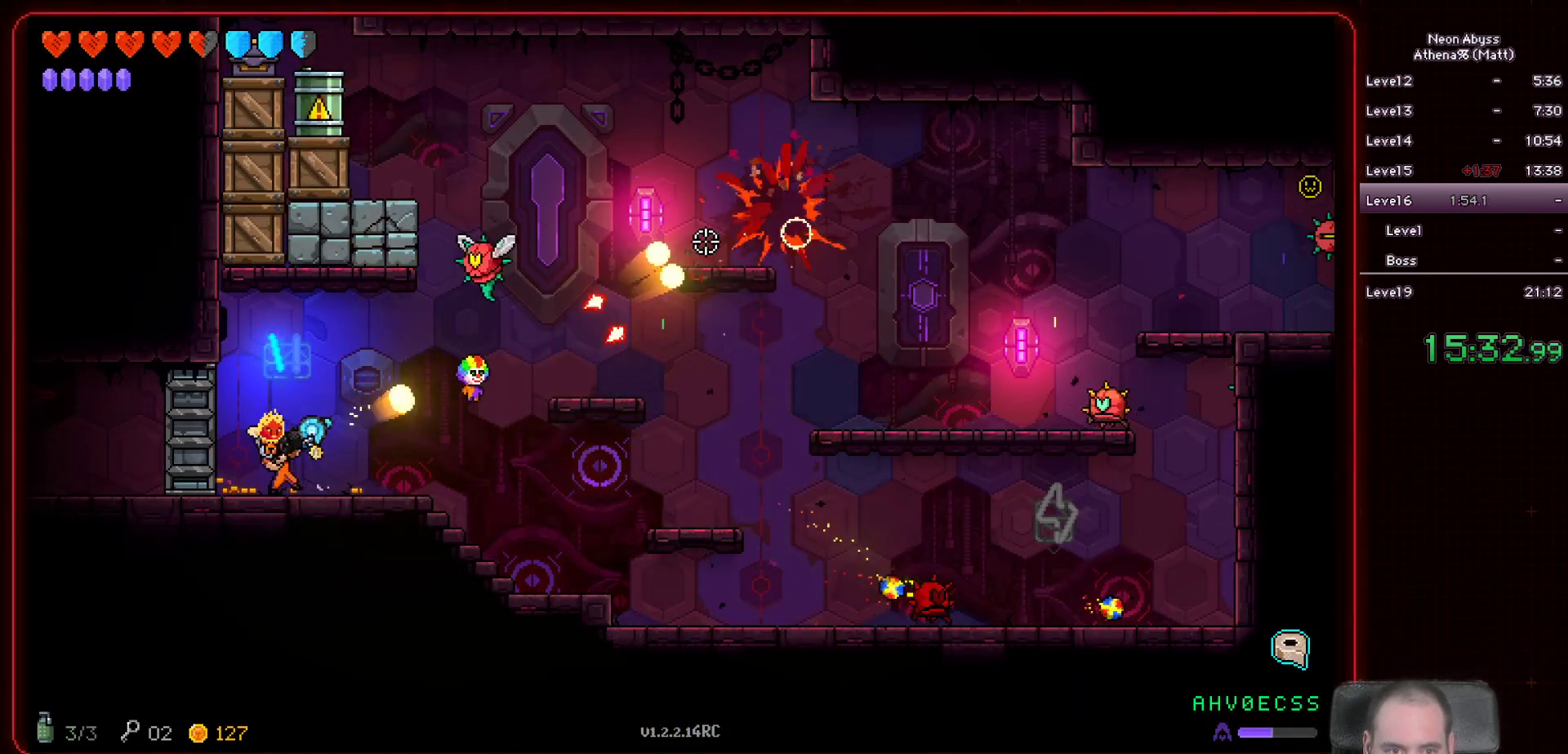
{"keys": [], "mouse": ["left"], "events": [[50, "a", "up"], [217, "a", "down"], [383, "a", "up"]]}
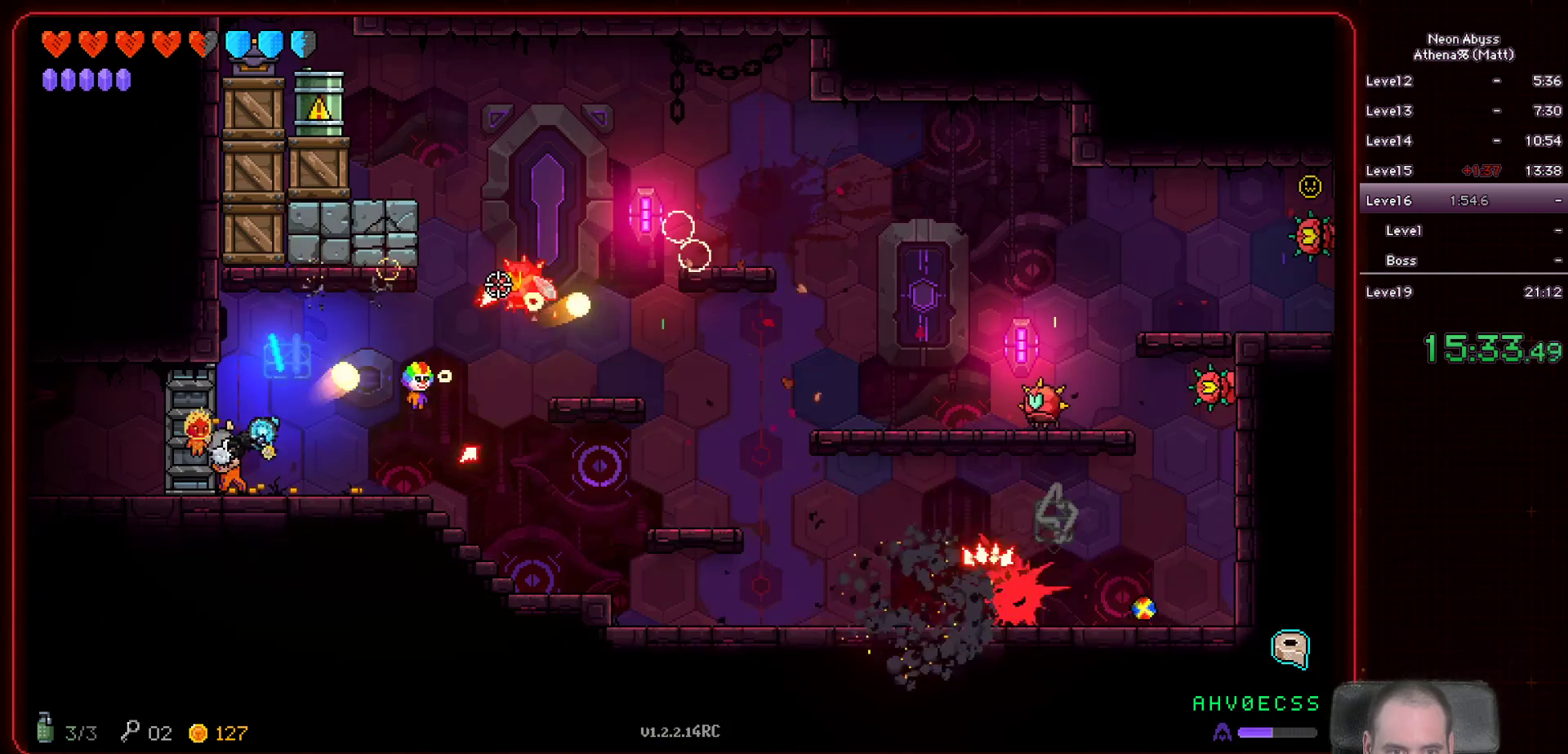
{"keys": [], "mouse": ["left"], "events": [[183, "space", "down"], [400, "space", "up"]]}
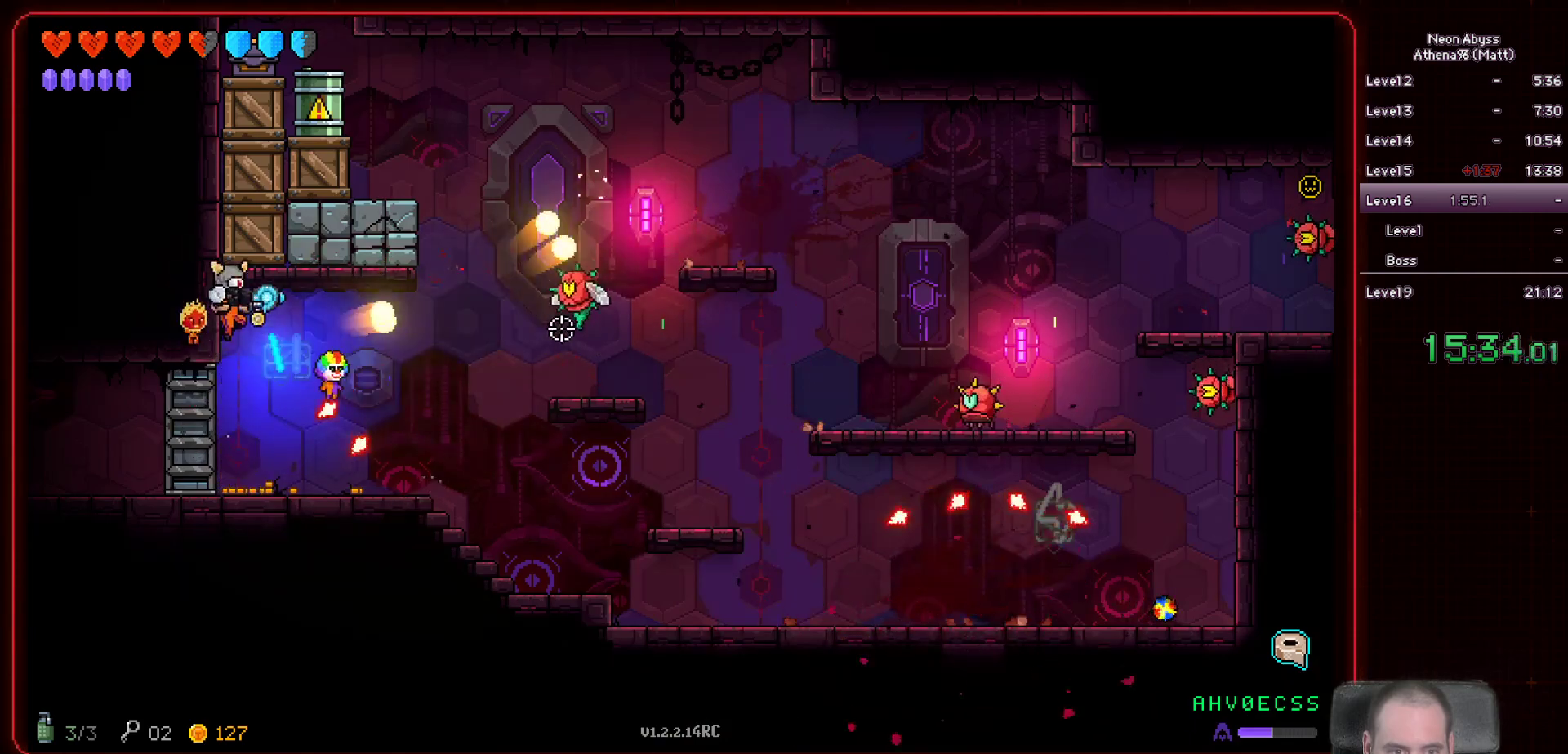
{"keys": ["d"], "mouse": ["left"], "events": [[67, "space", "down"], [83, "d", "down"], [367, "space", "up"]]}
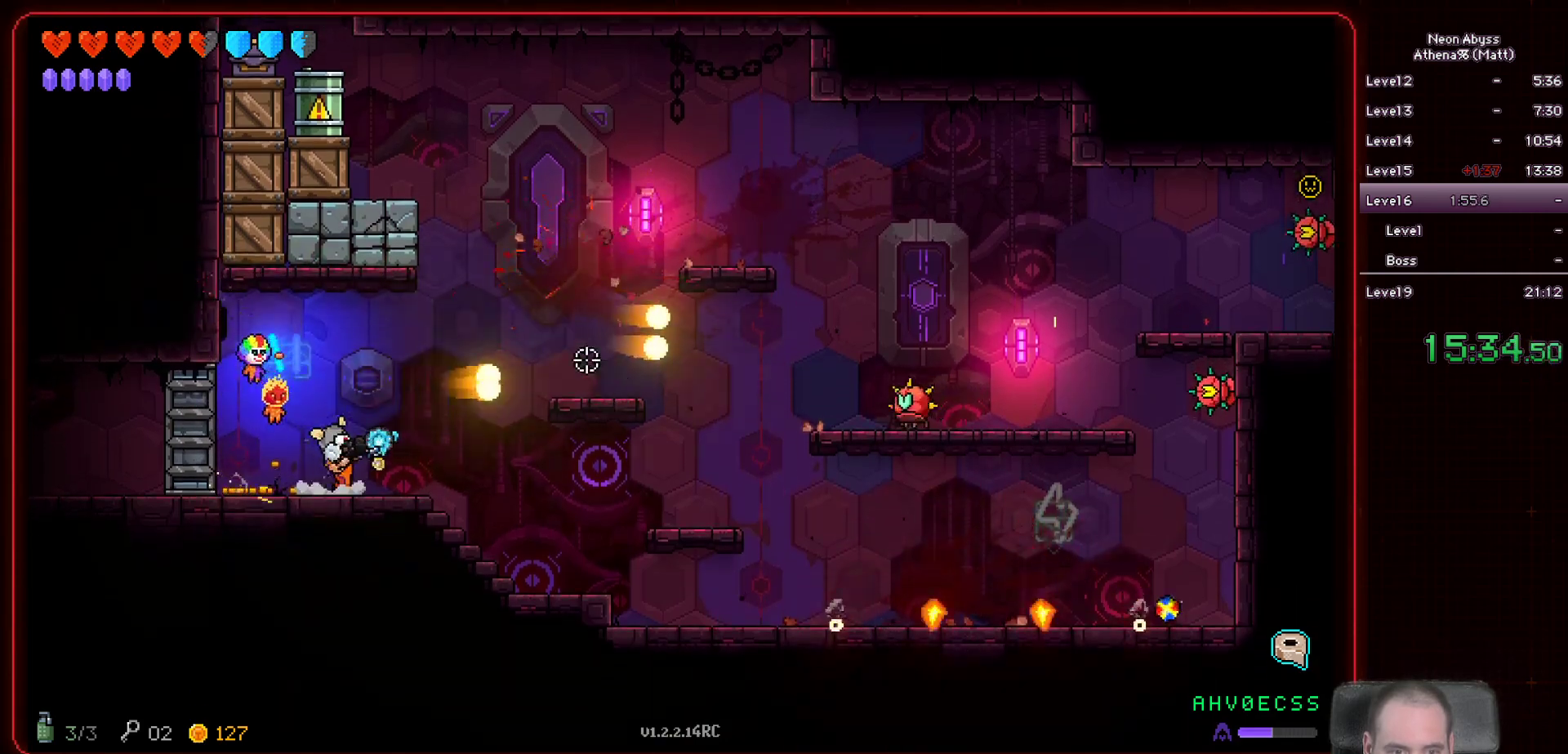
{"keys": ["d"], "mouse": ["left"], "events": [[217, "space", "down"], [417, "space", "up"]]}
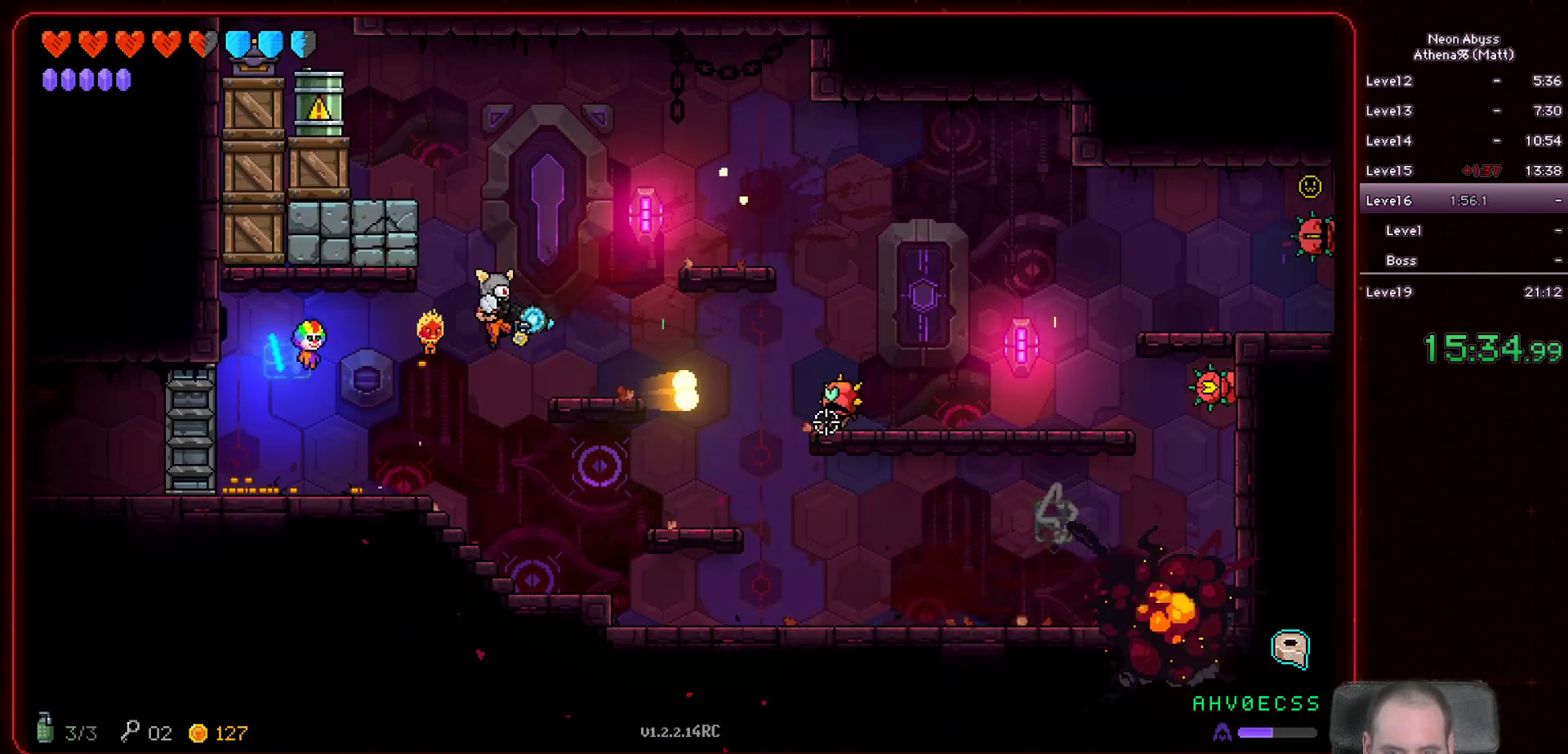
{"keys": [], "mouse": ["left"], "events": [[200, "d", "up"]]}
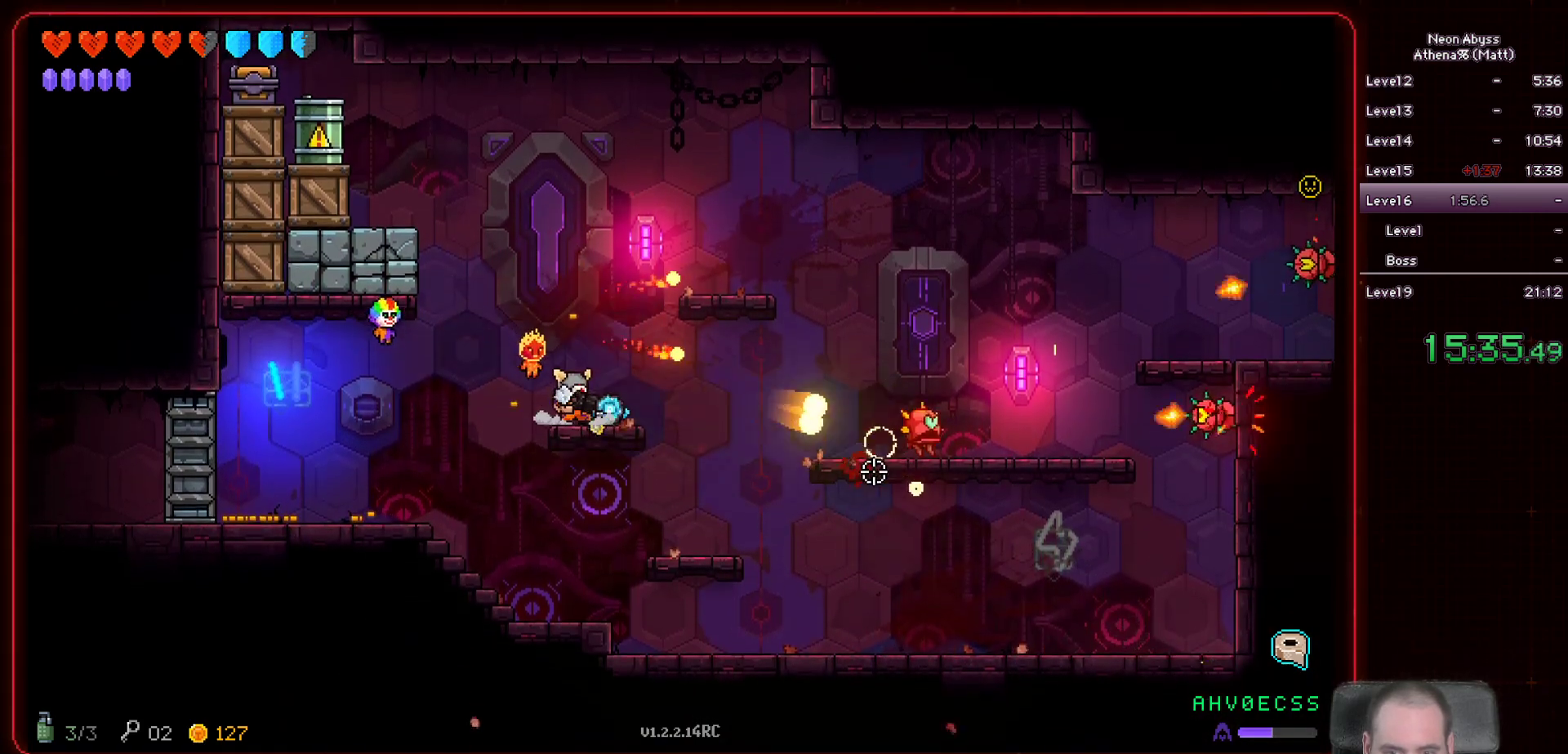
{"keys": ["d"], "mouse": ["left"], "events": [[17, "d", "down"], [250, "space", "down"], [467, "space", "up"]]}
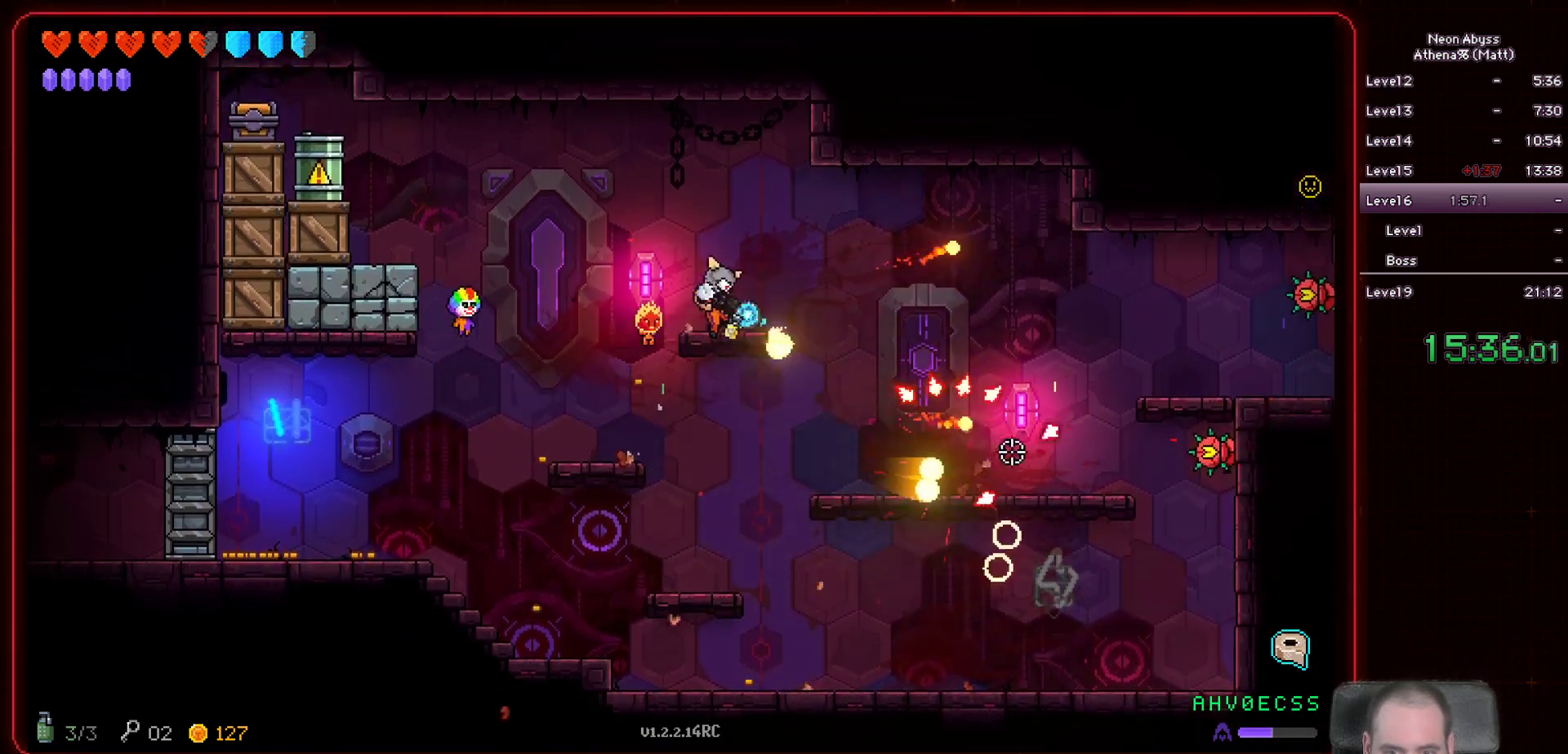
{"keys": [], "mouse": ["left"], "events": [[67, "d", "up"], [200, "a", "down"], [383, "a", "up"]]}
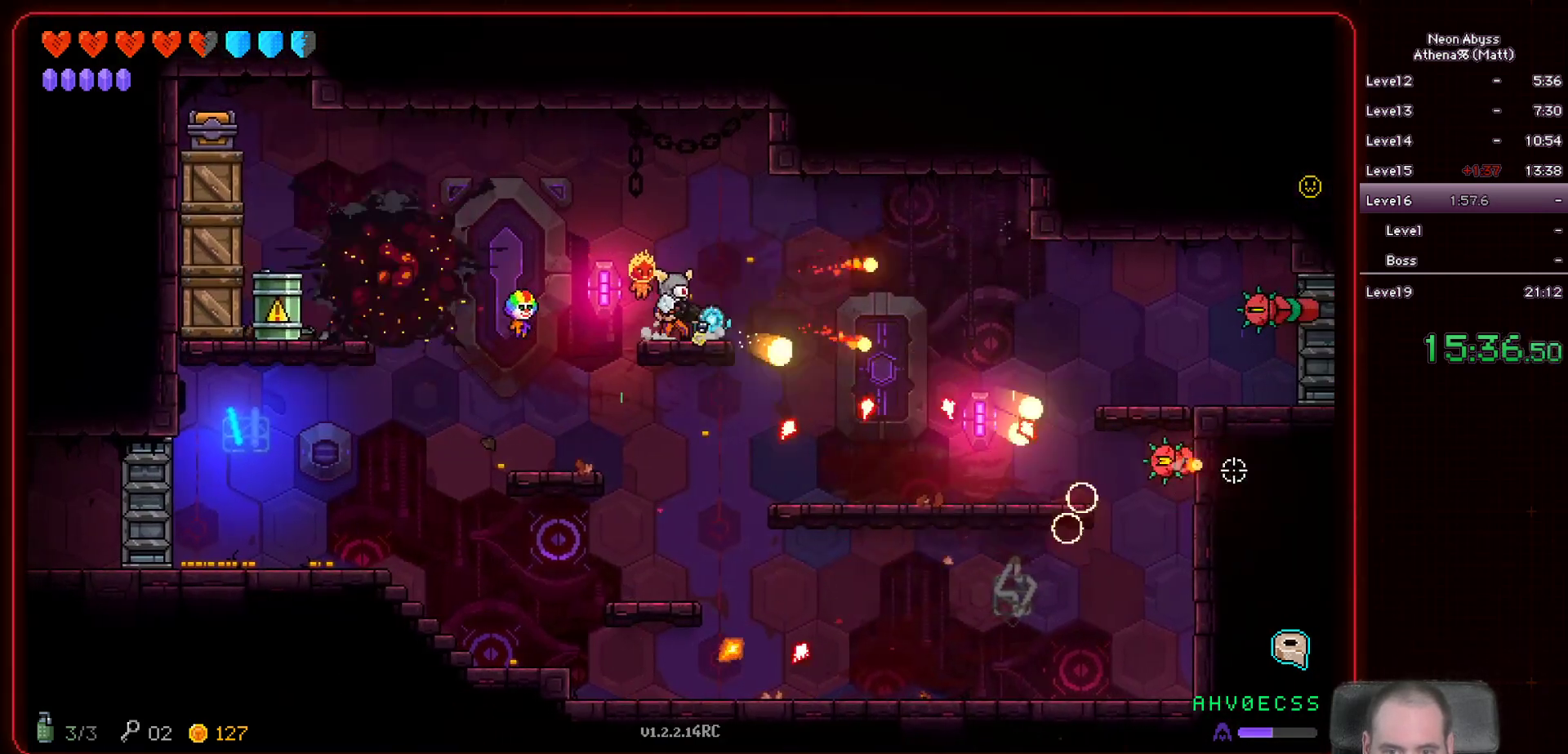
{"keys": ["space"], "mouse": ["left"], "events": [[367, "space", "down"]]}
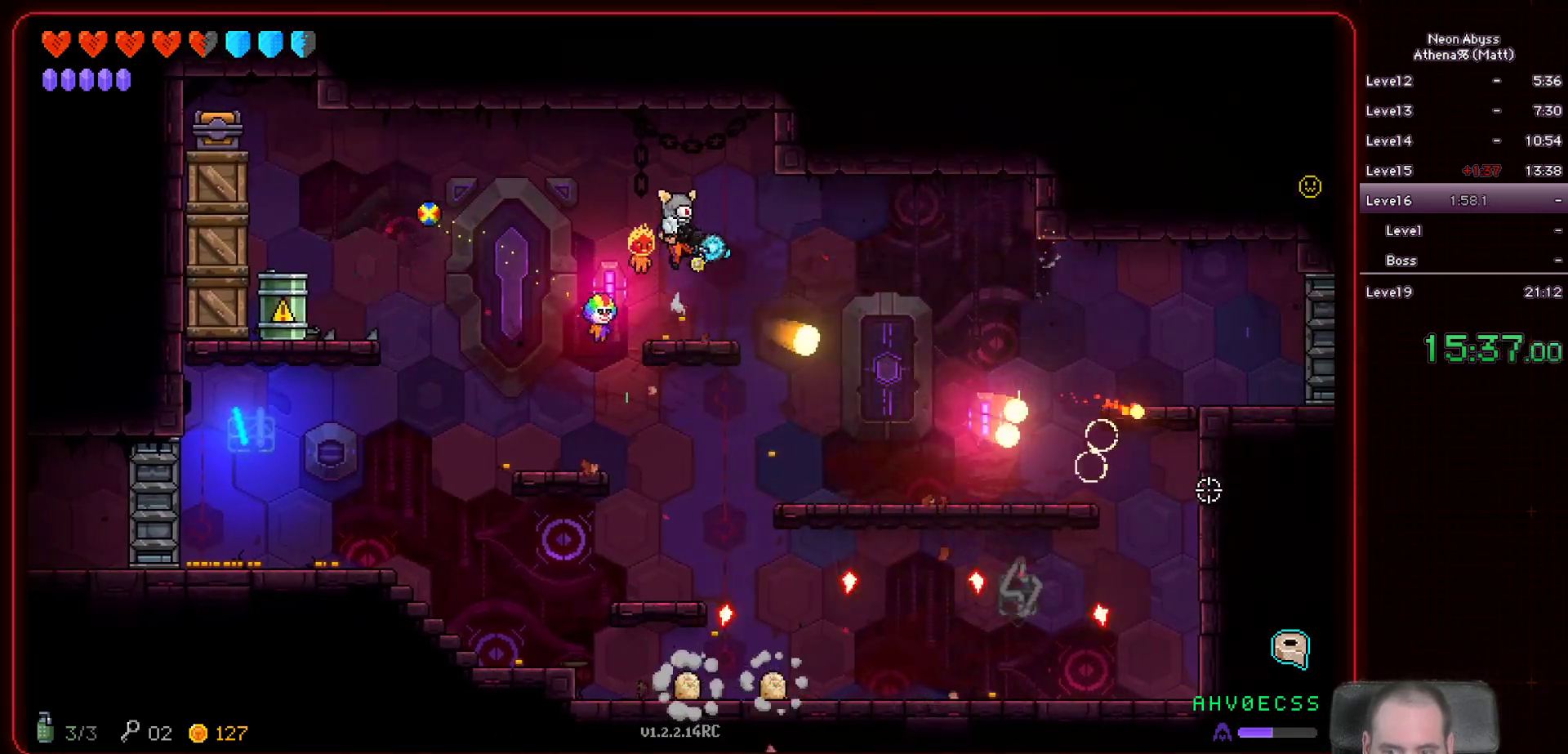
{"keys": [], "mouse": ["left"], "events": [[33, "space", "up"]]}
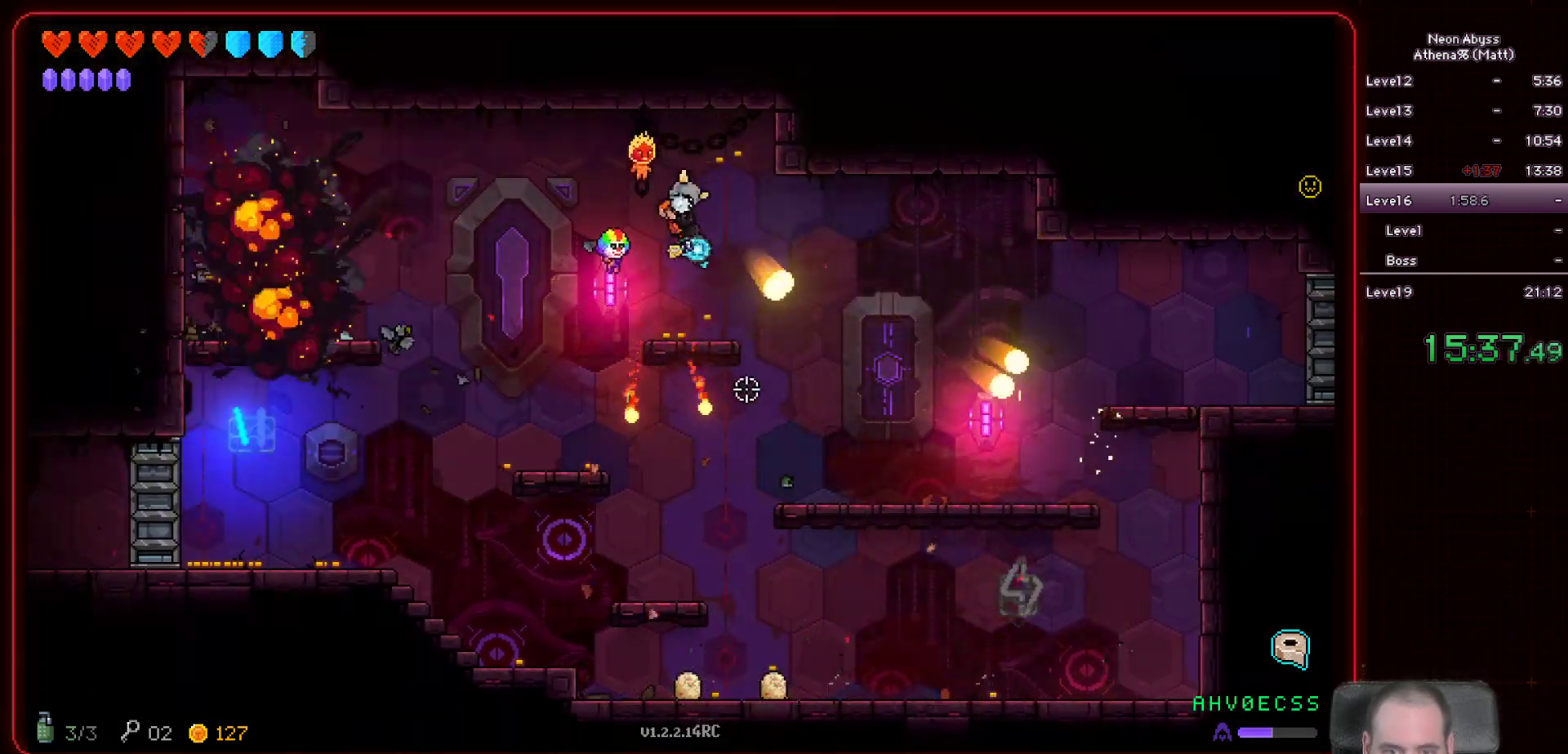
{"keys": ["d"], "mouse": ["left"], "events": [[167, "d", "down"]]}
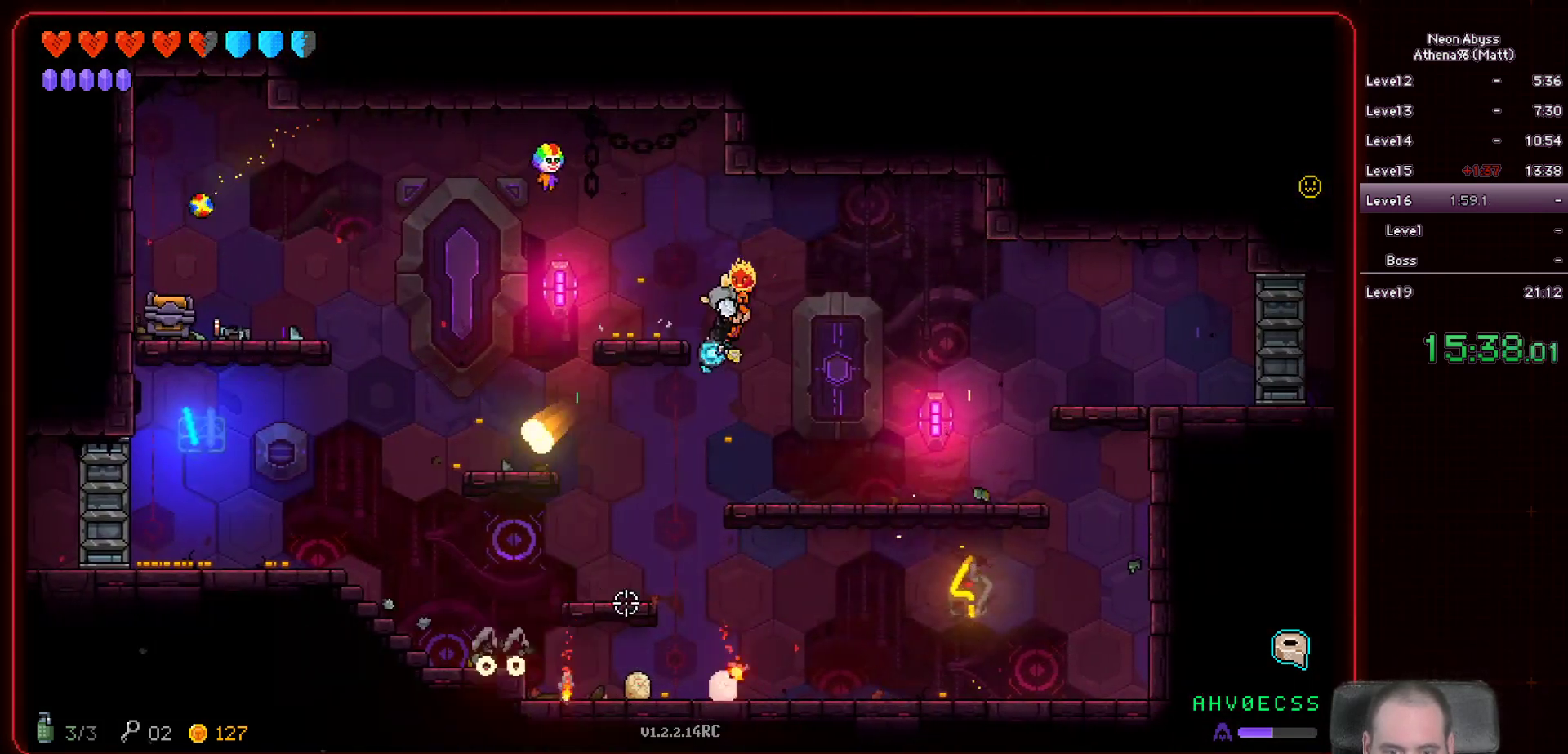
{"keys": [], "mouse": ["left"], "events": [[83, "d", "up"]]}
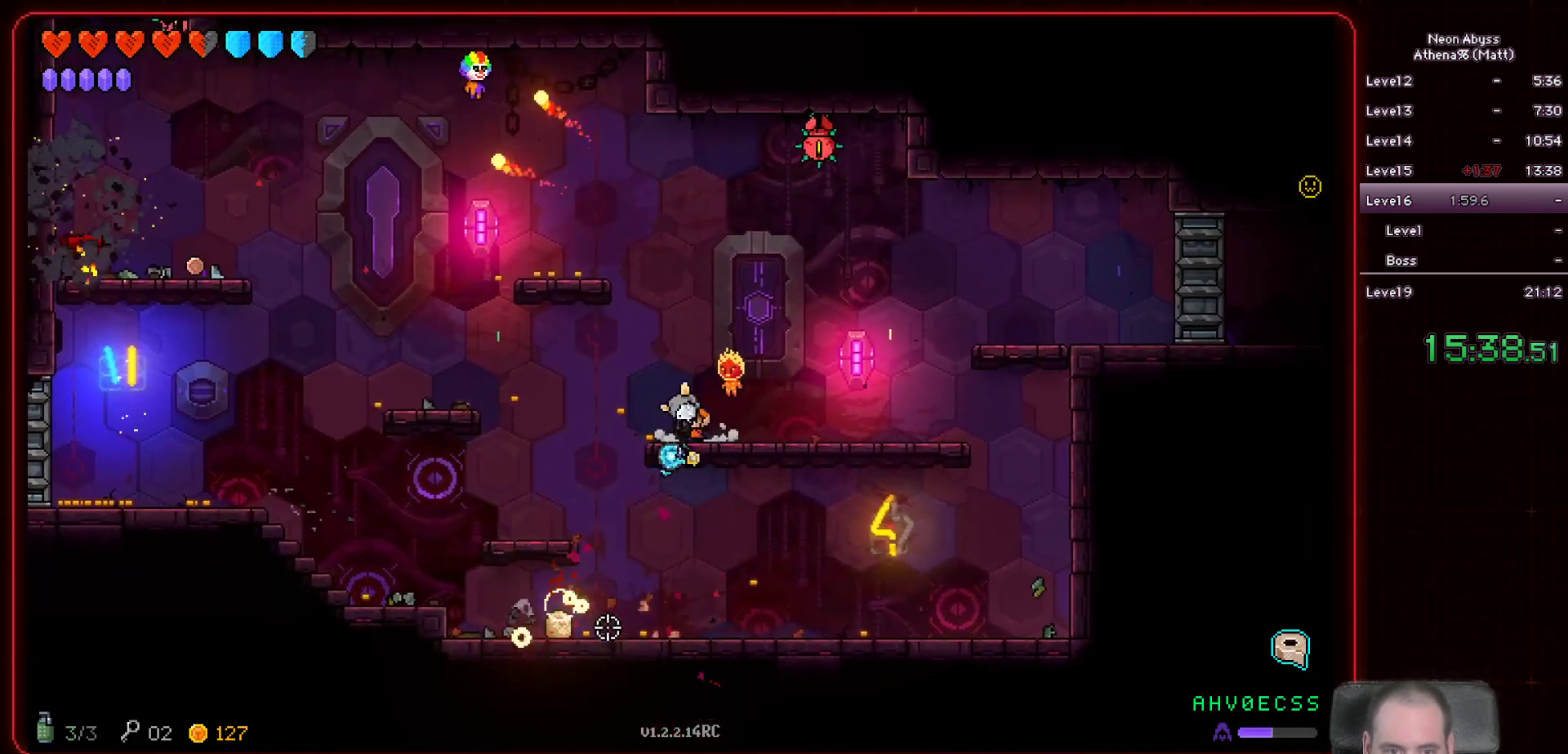
{"keys": [], "mouse": ["left"], "events": [[267, "d", "down"], [417, "d", "up"]]}
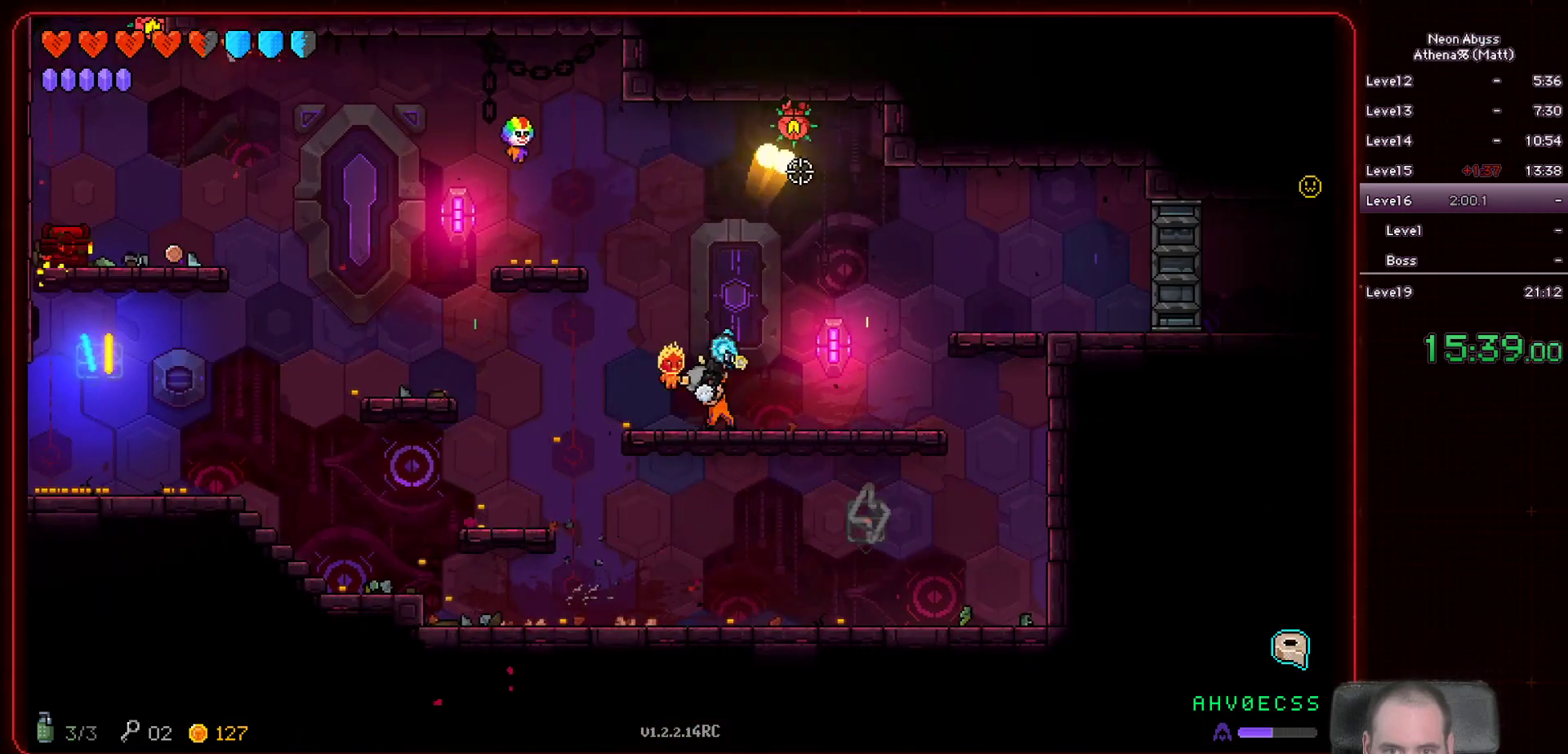
{"keys": [], "mouse": ["left"], "events": []}
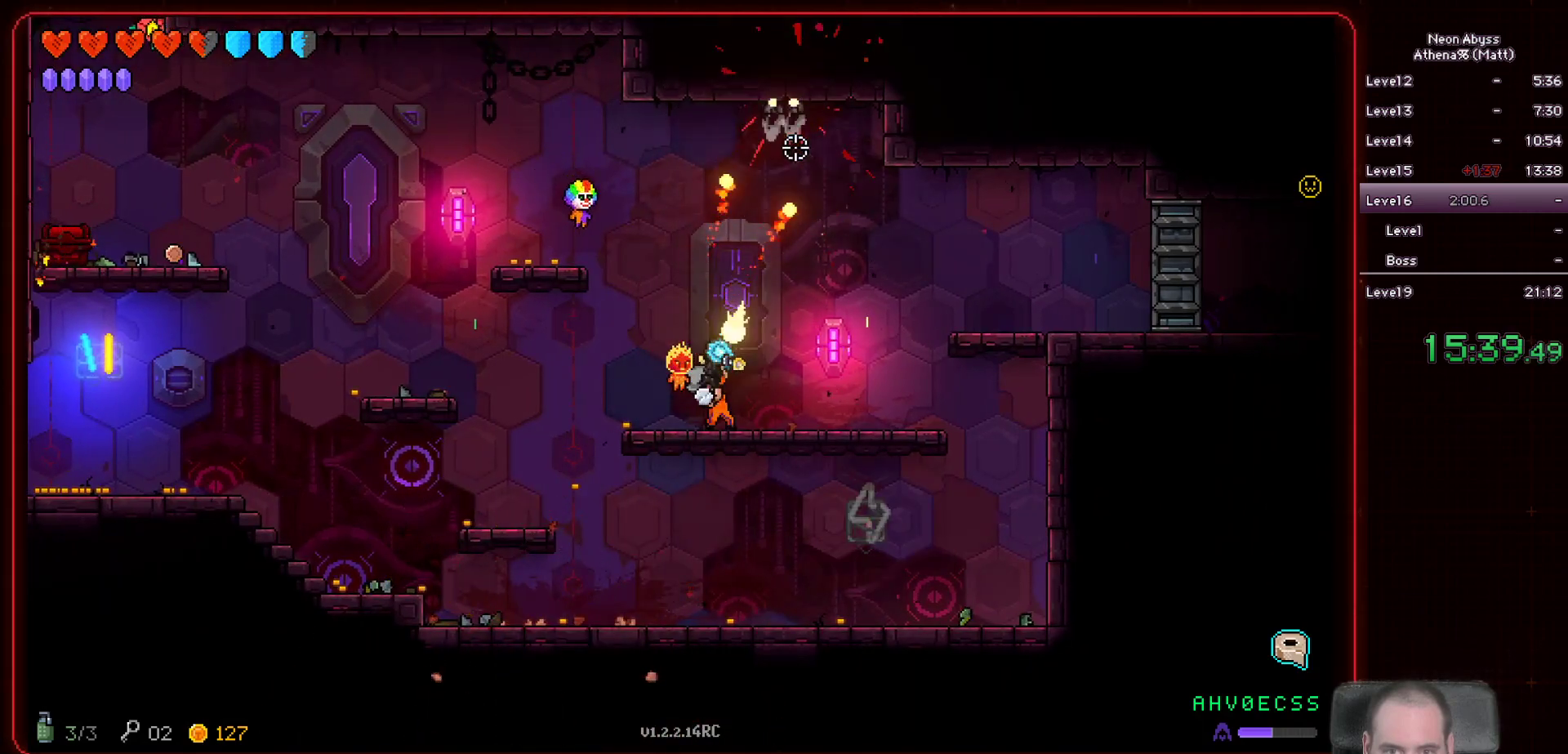
{"keys": ["a", "space"], "mouse": ["left"], "events": [[133, "a", "down"], [300, "space", "down"]]}
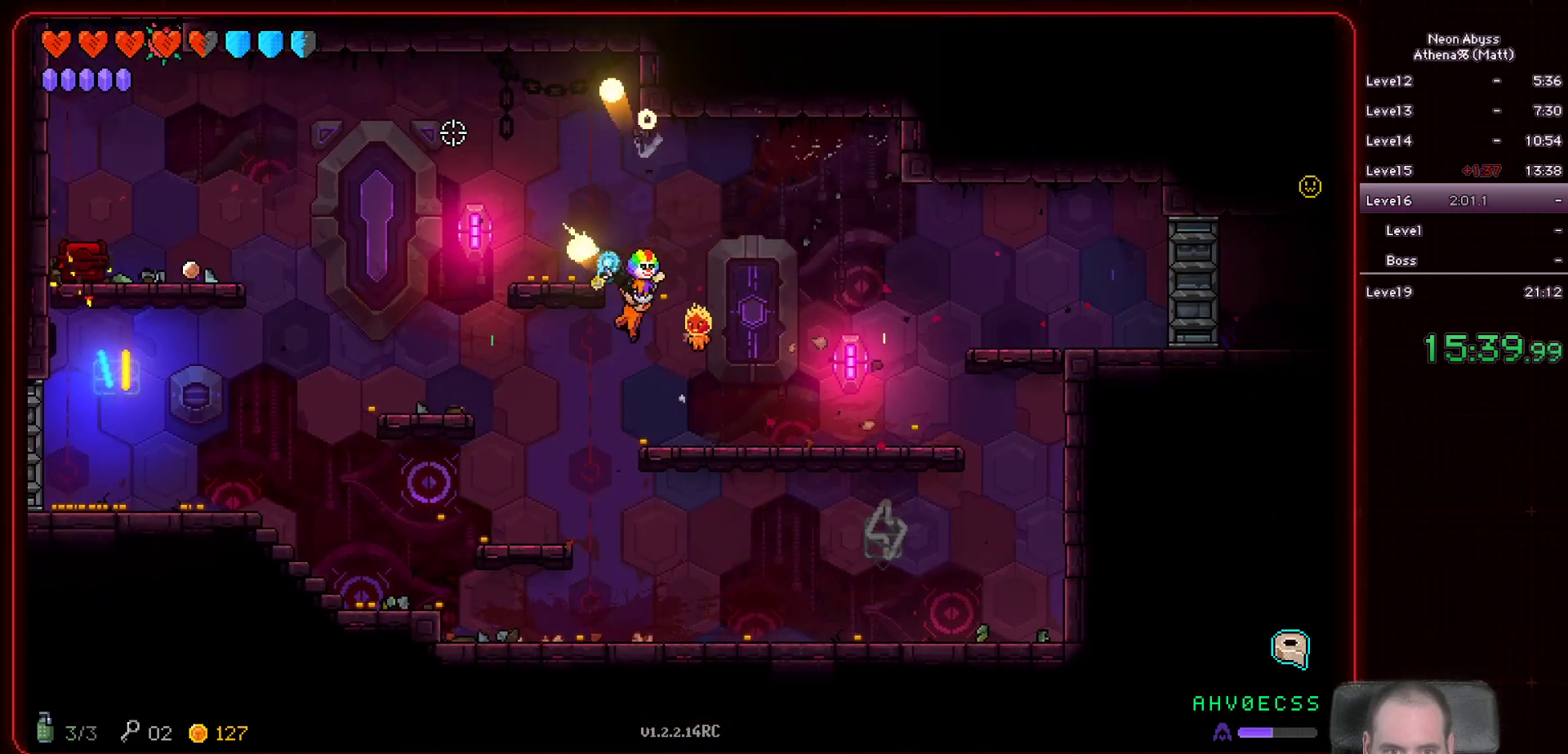
{"keys": [], "mouse": ["left"], "events": [[217, "space", "up"], [317, "a", "up"]]}
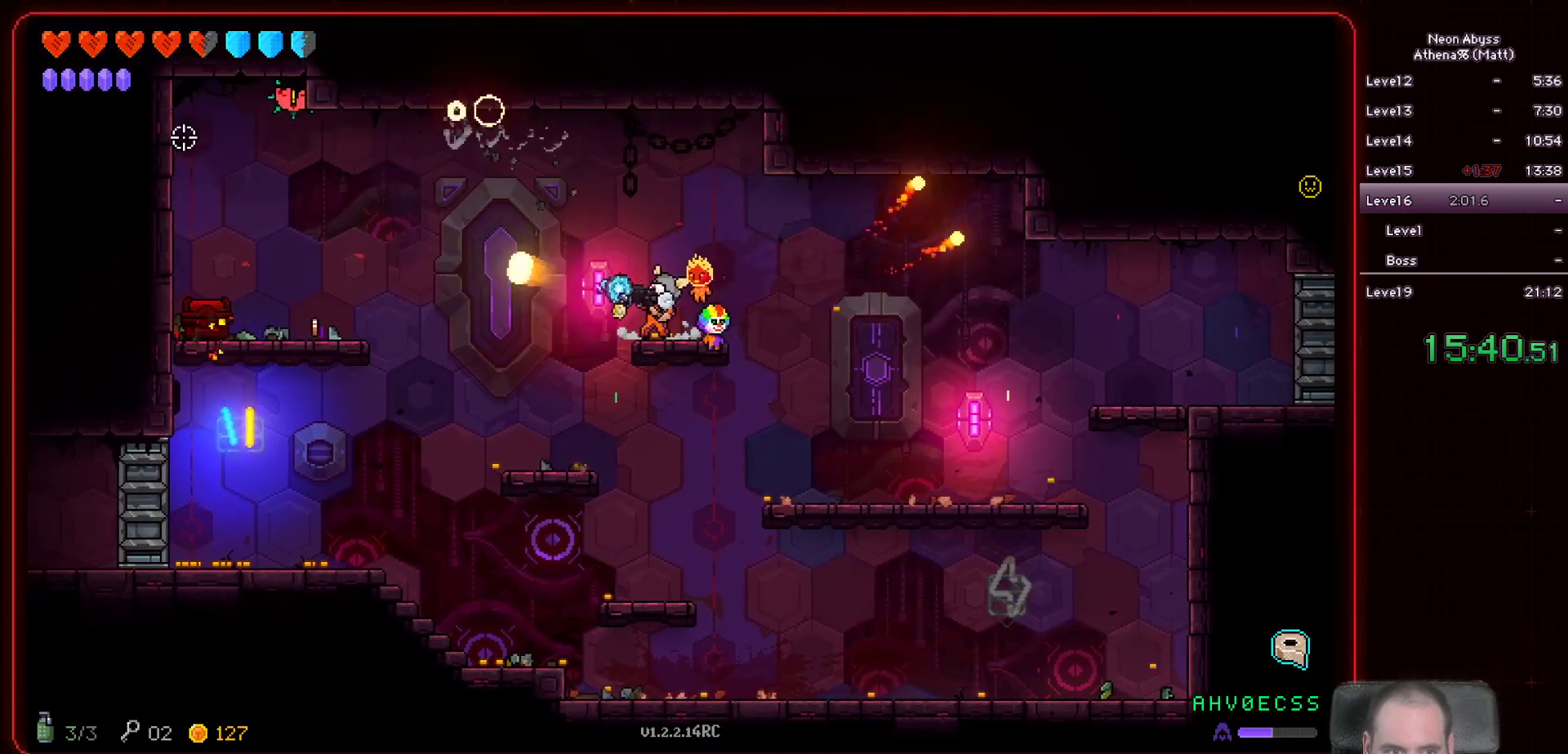
{"keys": [], "mouse": ["left"], "events": []}
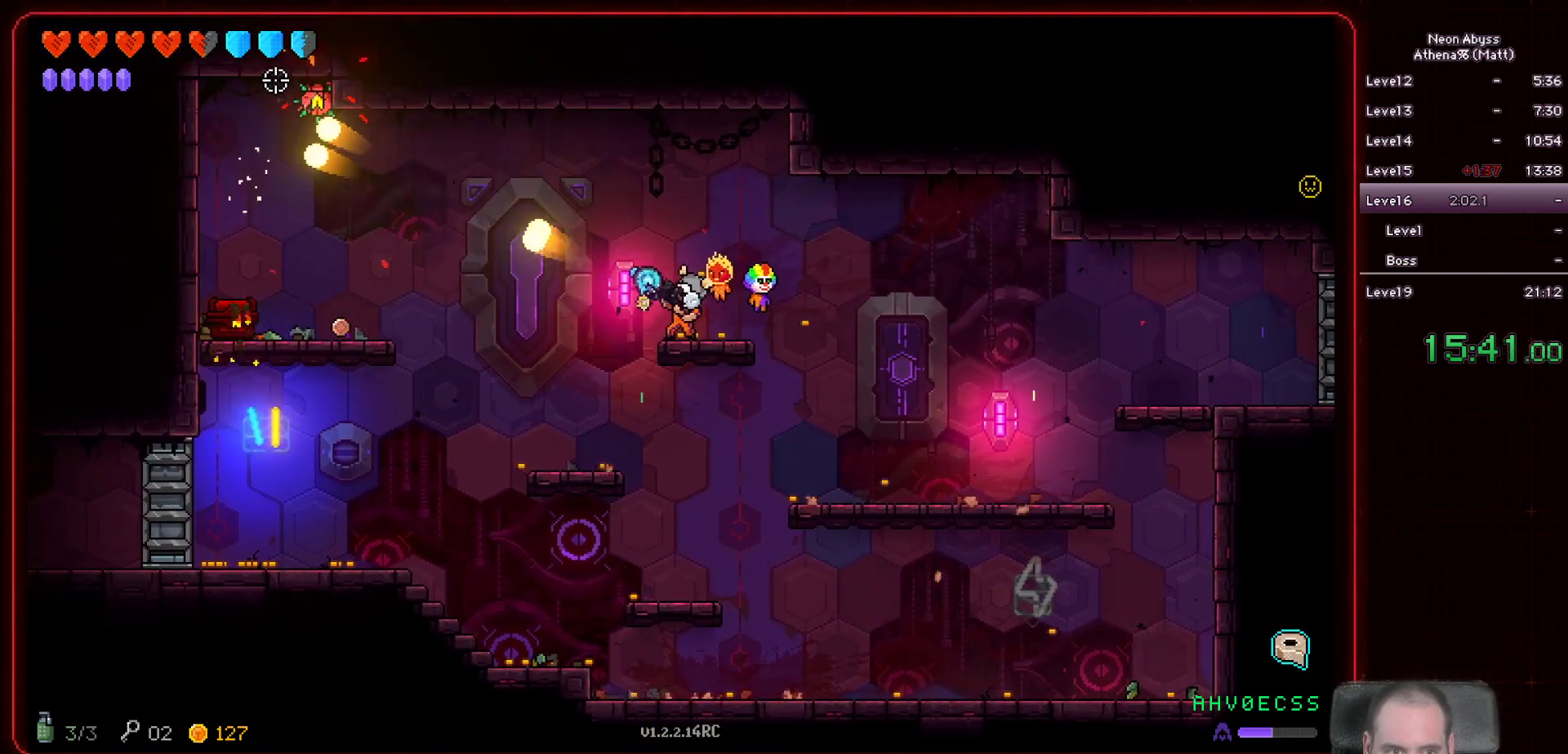
{"keys": [], "mouse": ["left"], "events": []}
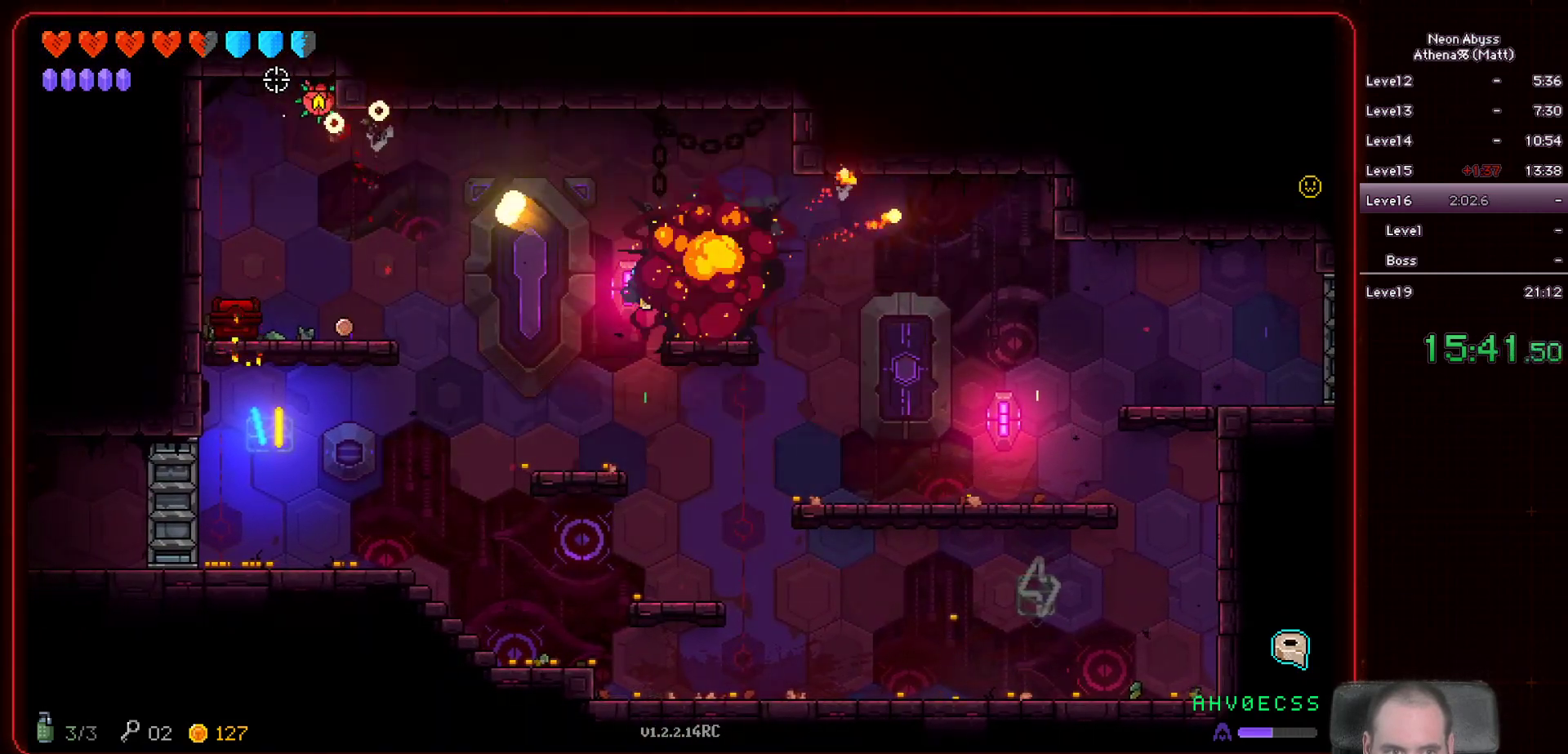
{"keys": ["d"], "mouse": [], "events": [[367, "d", "down"], [400, "mouse_left", "up"]]}
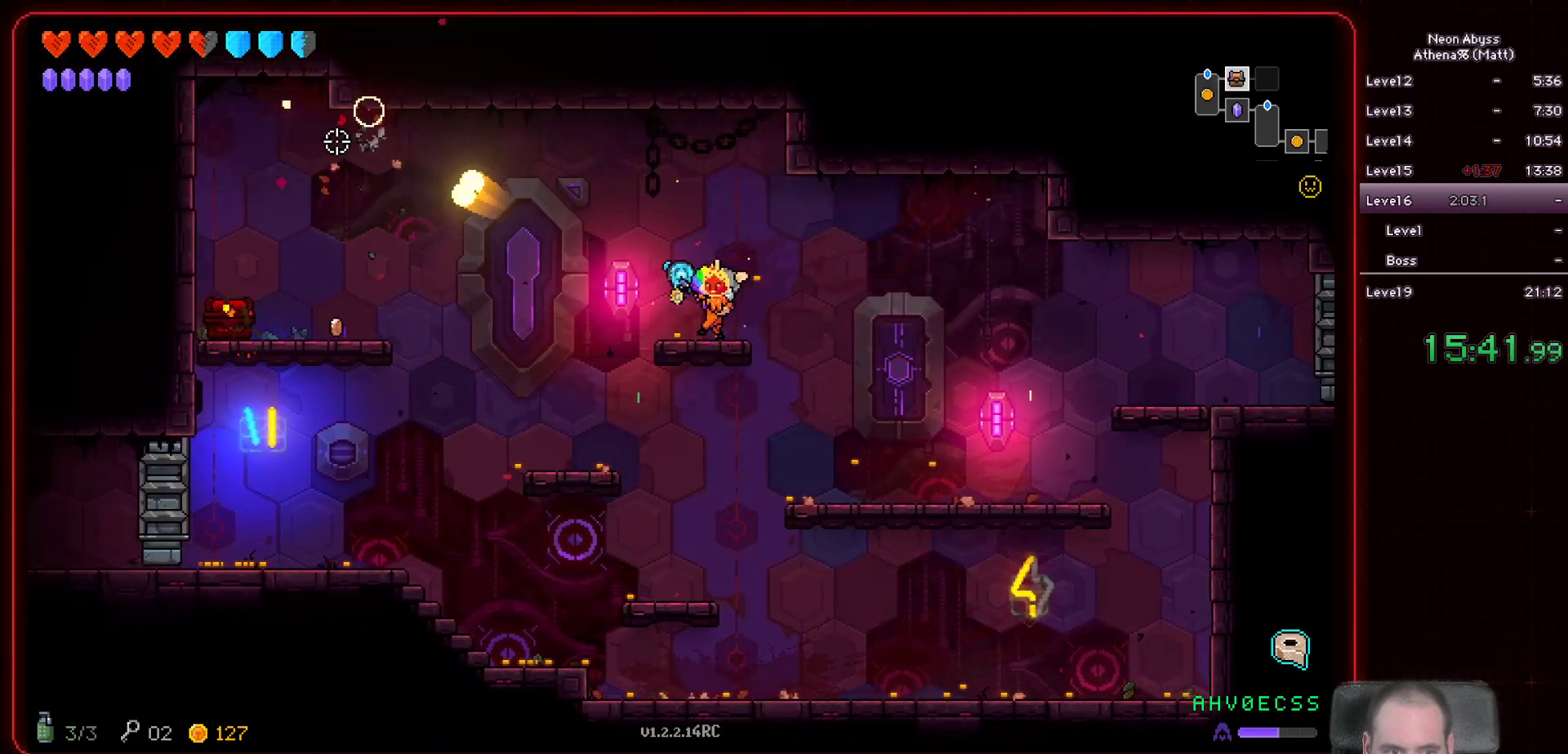
{"keys": ["a"], "mouse": [], "events": [[467, "a", "down"], [483, "d", "up"]]}
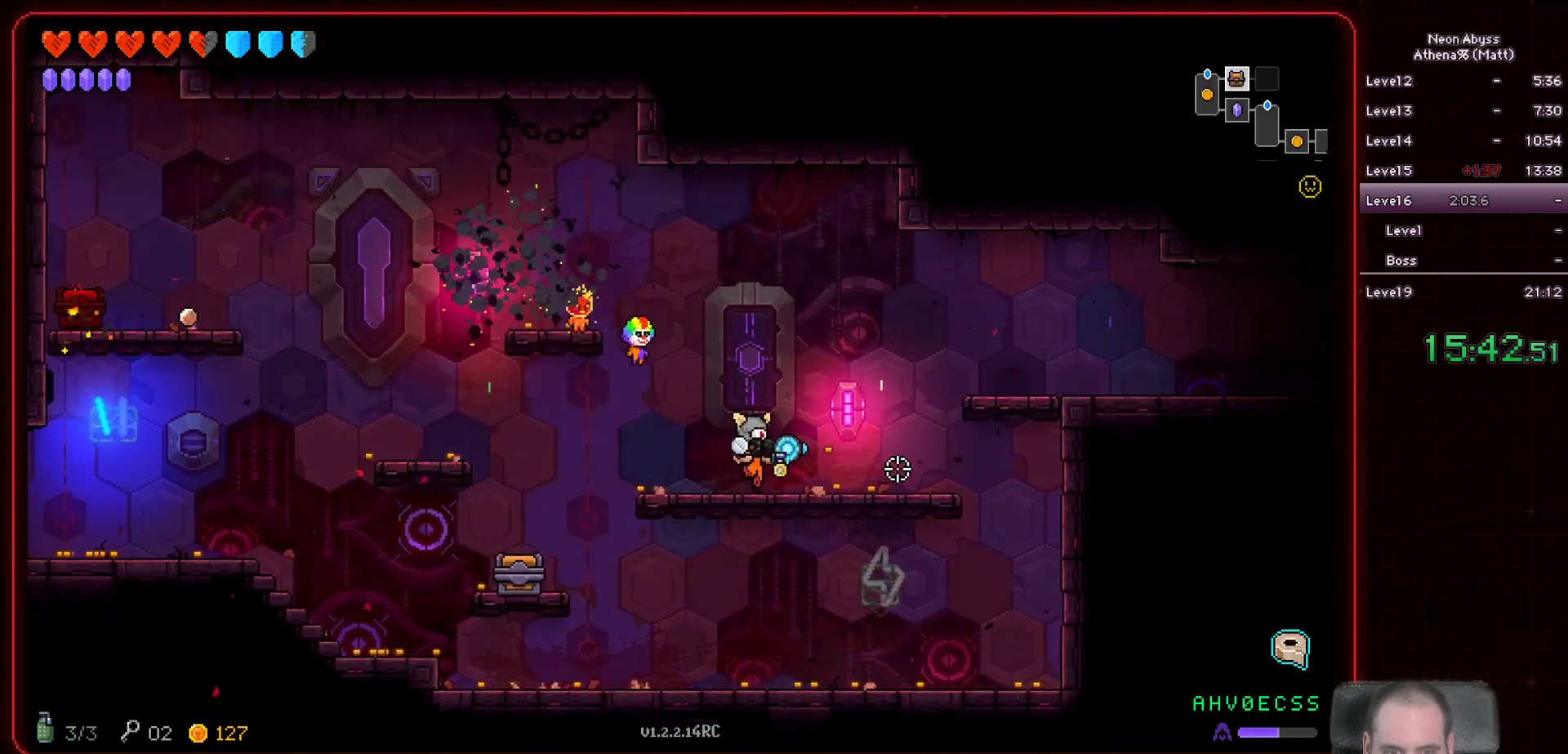
{"keys": ["d"], "mouse": [], "events": [[283, "a", "up"], [300, "d", "down"]]}
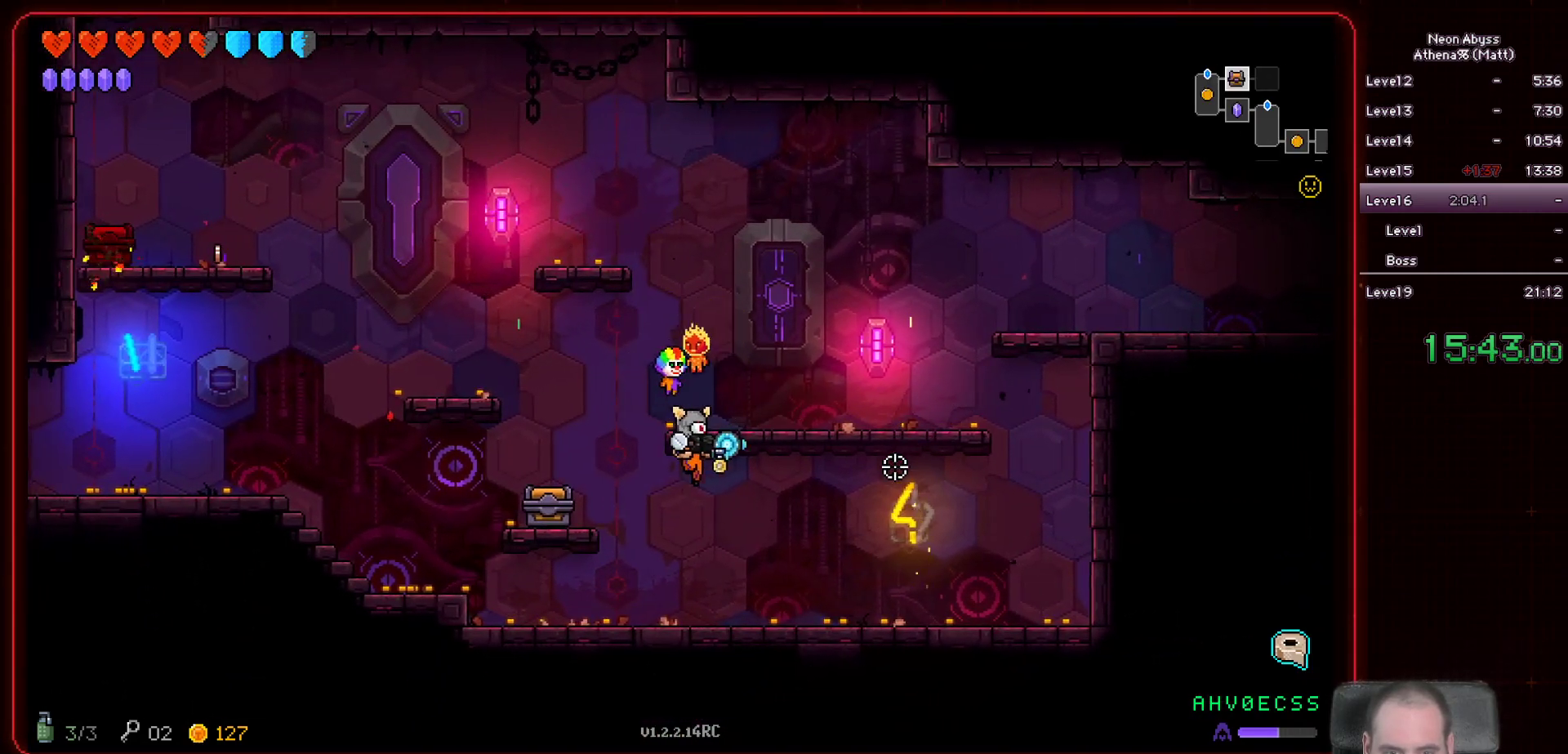
{"keys": ["a"], "mouse": [], "events": [[267, "space", "down"], [417, "a", "down"], [433, "d", "up"], [483, "space", "up"]]}
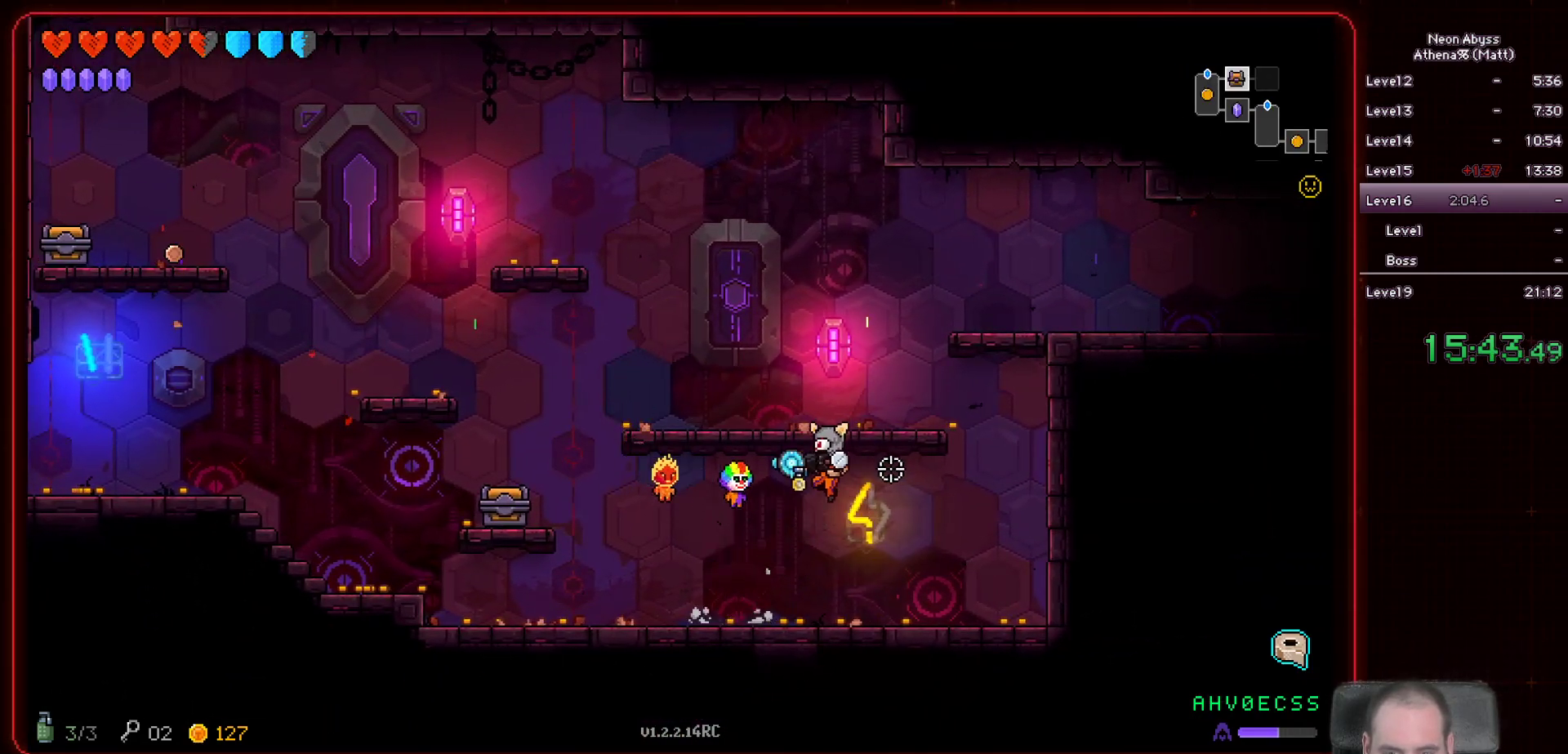
{"keys": ["a"], "mouse": [], "events": []}
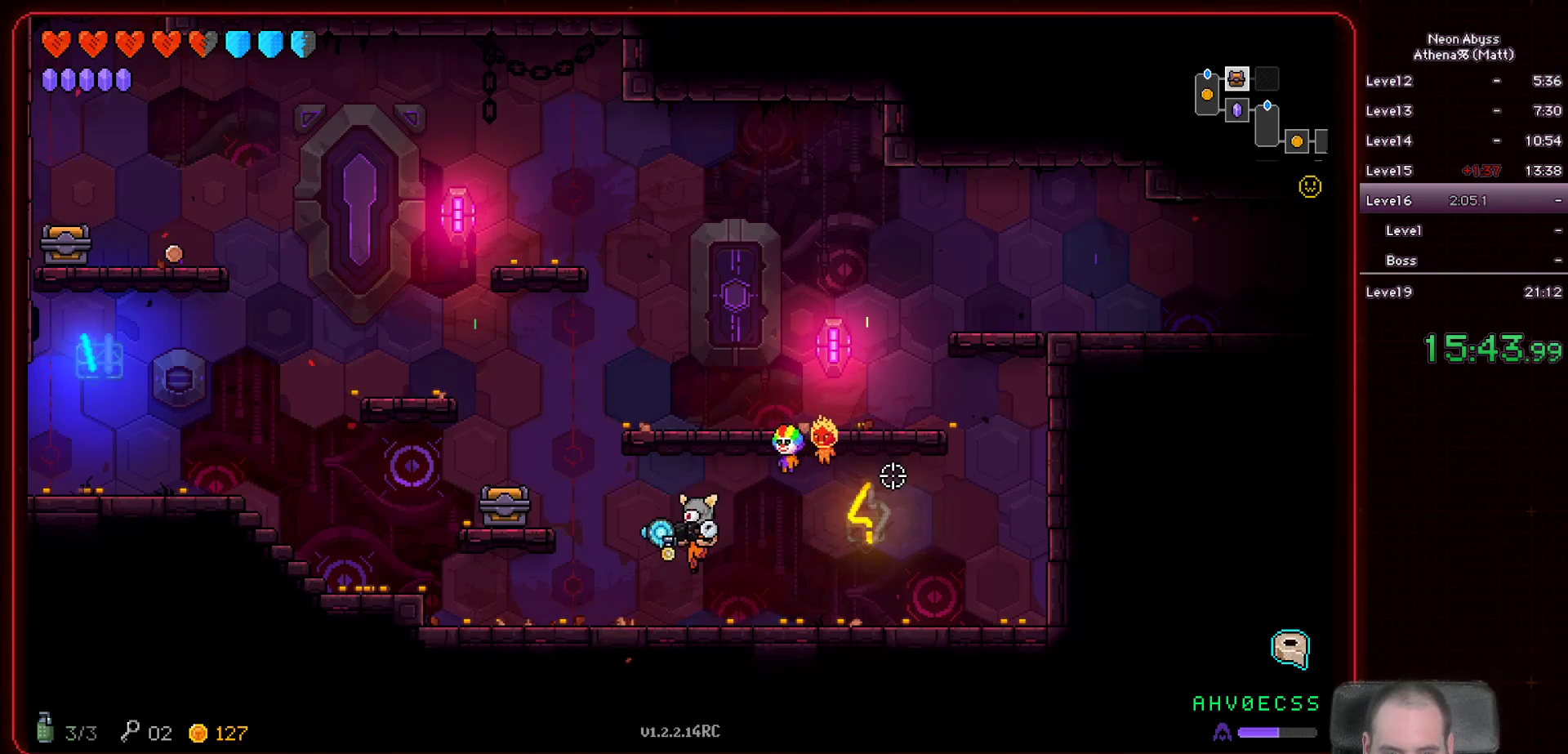
{"keys": [], "mouse": [], "events": [[100, "space", "down"], [233, "space", "up"], [433, "a", "up"]]}
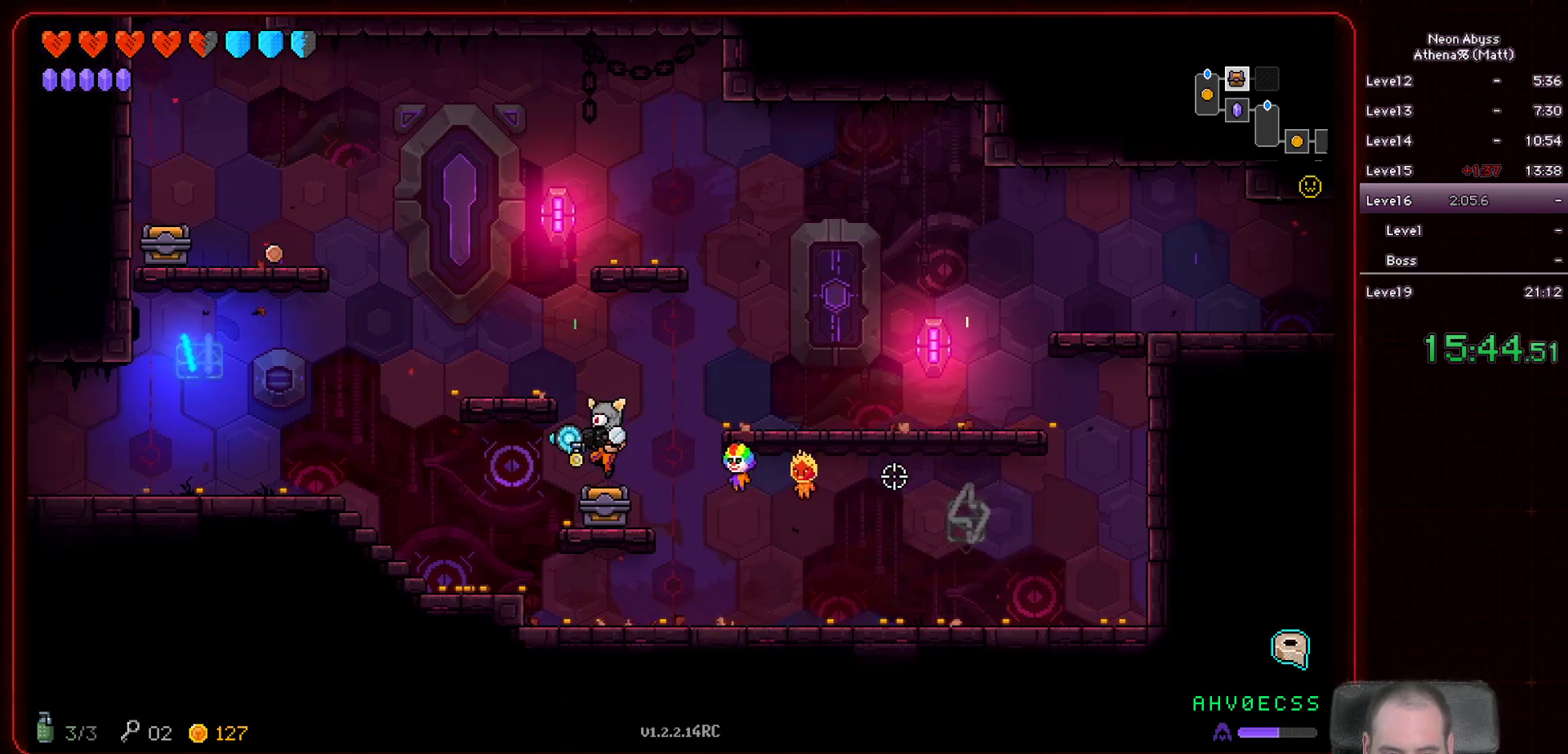
{"keys": ["d"], "mouse": [], "events": [[150, "d", "down"], [217, "space", "down"], [417, "space", "up"]]}